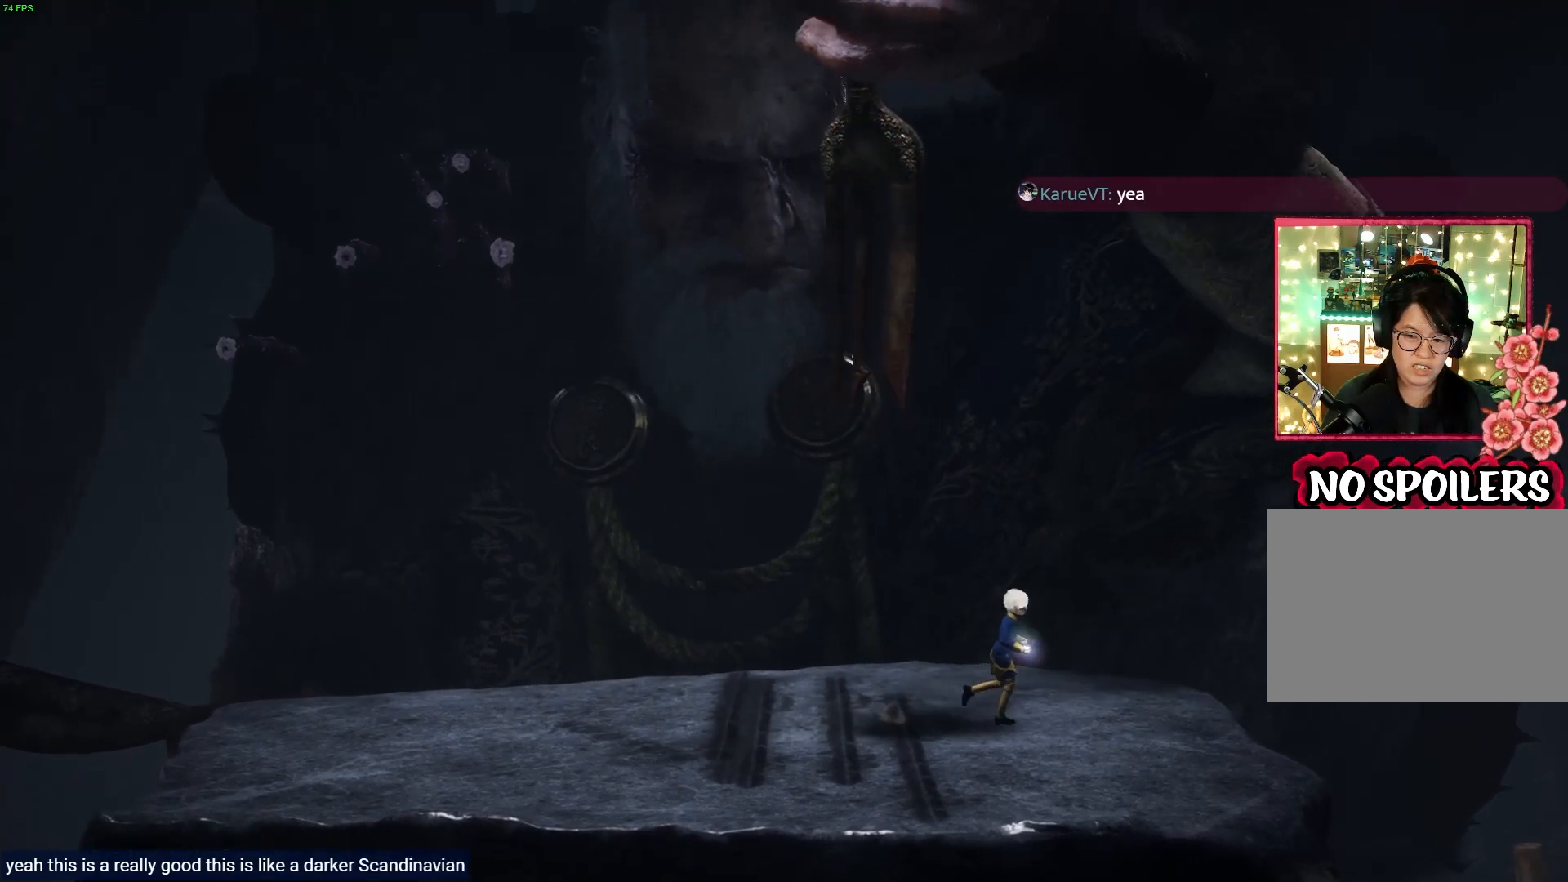
Gameplay with a controller (PlayStation layout); each line is a JSON object with the inputs held at the frame after it. "events" lists button and stick changes between this image and that frame as [ms after this image, input, new state], when the widget could be followed in between.
{"buttons": [], "left_stick": "right", "right_stick": "center", "events": []}
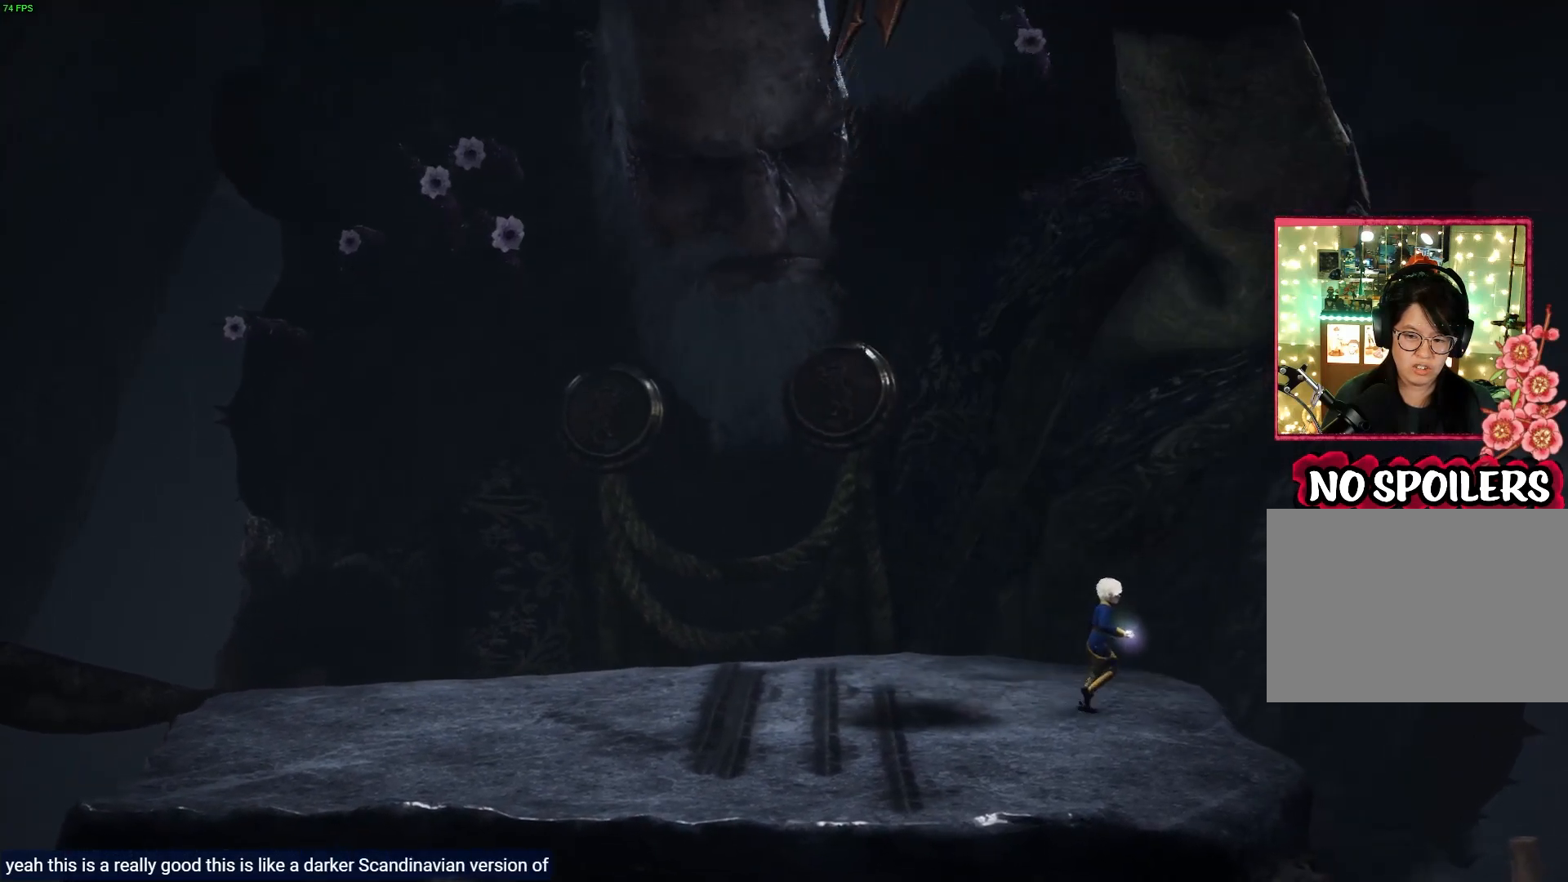
{"buttons": [], "left_stick": "up-left", "right_stick": "center", "events": [[100, "left_stick", "up-left"]]}
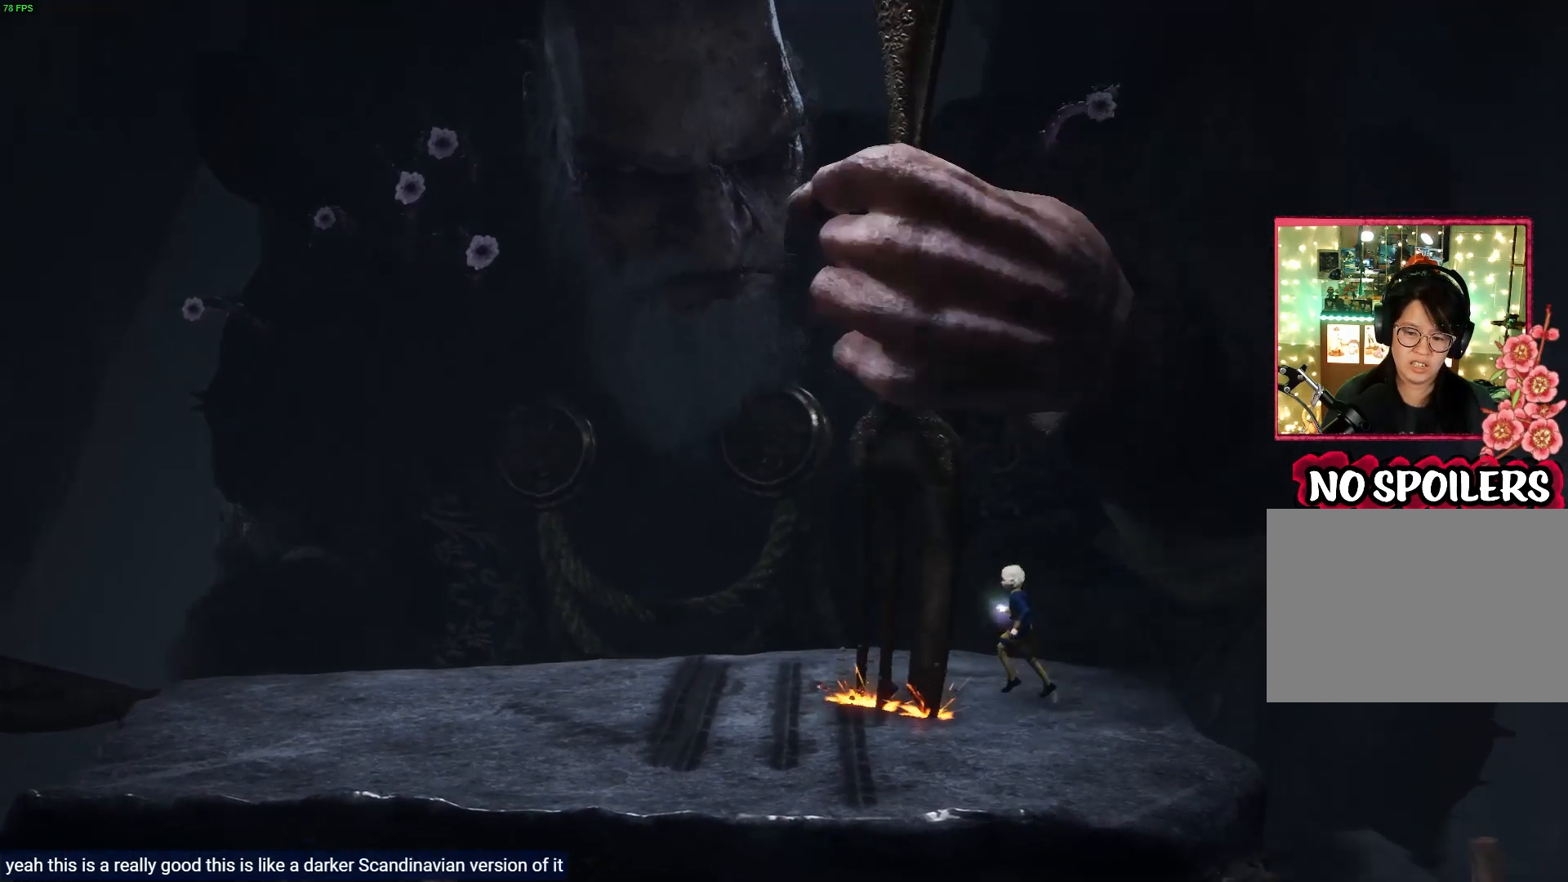
{"buttons": ["L2"], "left_stick": "center", "right_stick": "up-right", "events": [[33, "left_stick", "center"], [183, "L2", "down"], [367, "right_stick", "up-right"]]}
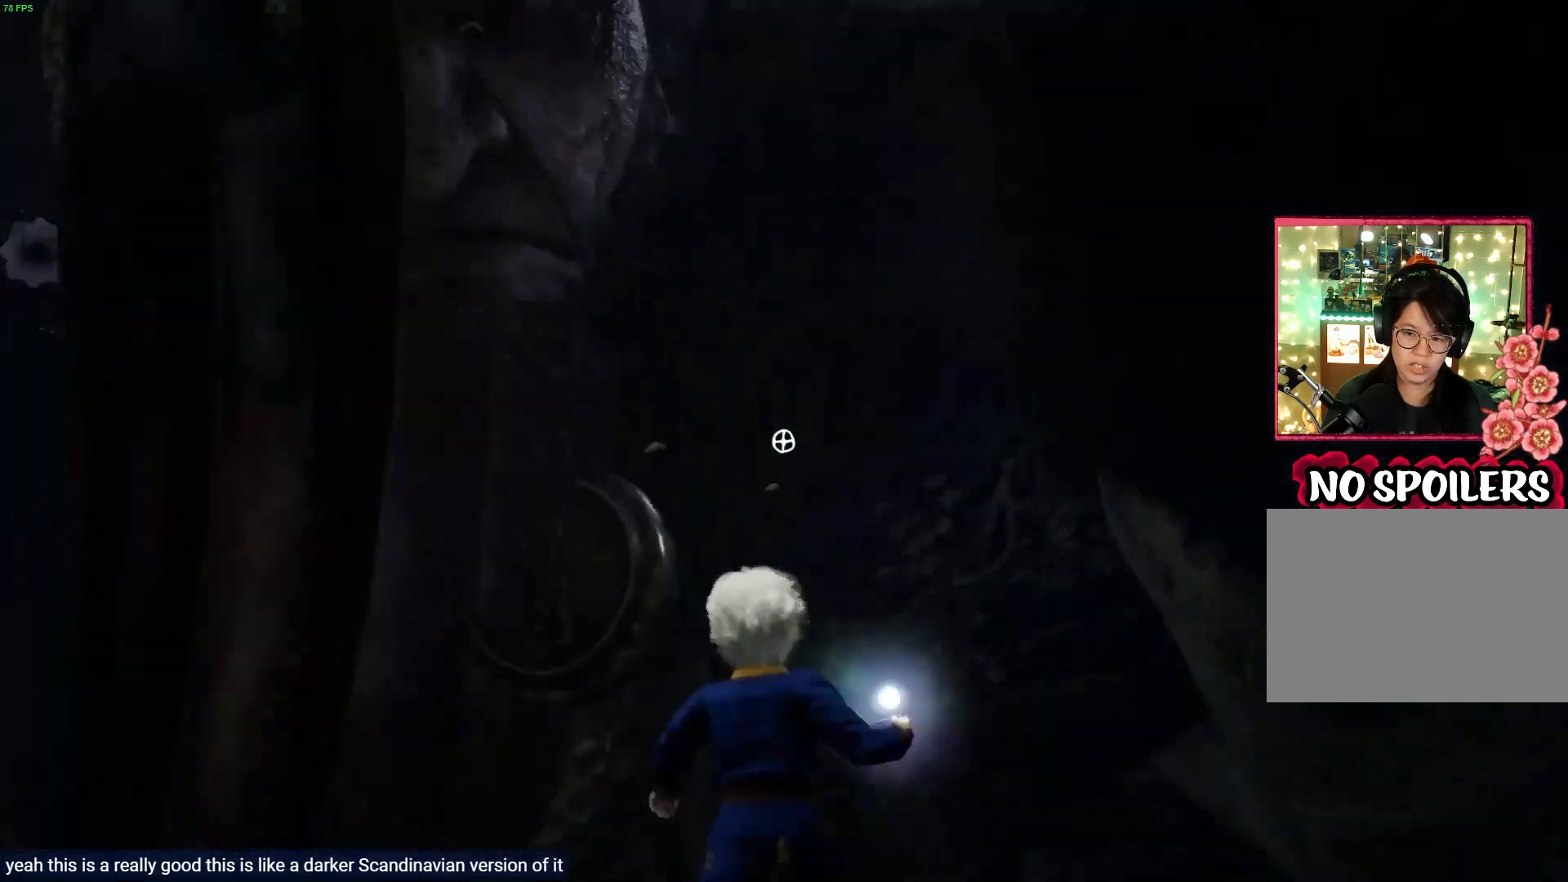
{"buttons": ["L2"], "left_stick": "left", "right_stick": "left", "events": [[167, "right_stick", "center"], [233, "right_stick", "left"], [283, "left_stick", "left"]]}
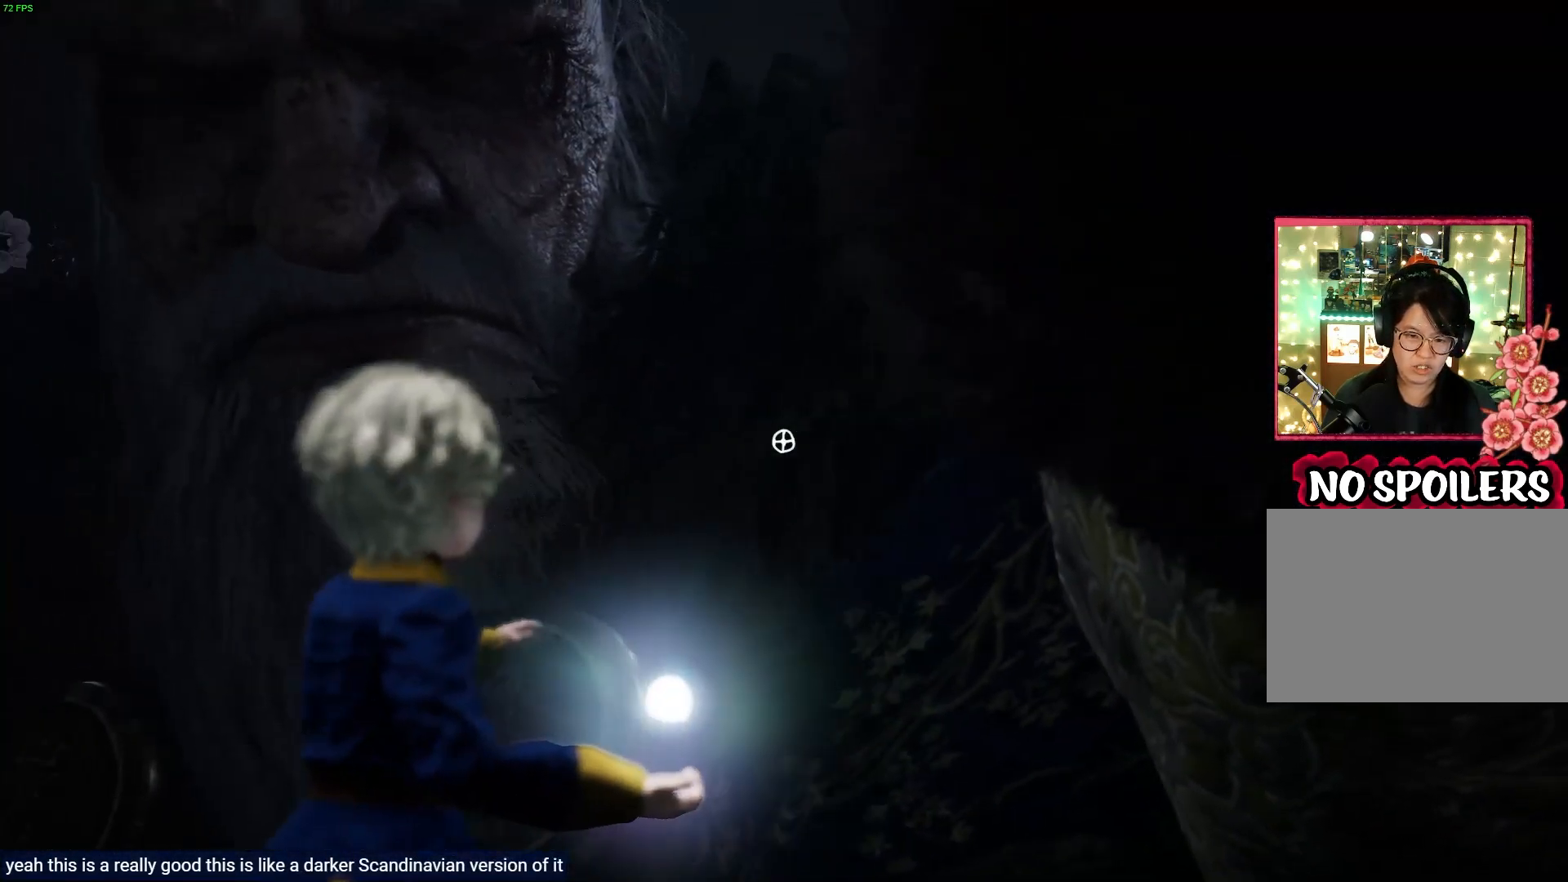
{"buttons": ["L2"], "left_stick": "left", "right_stick": "left", "events": []}
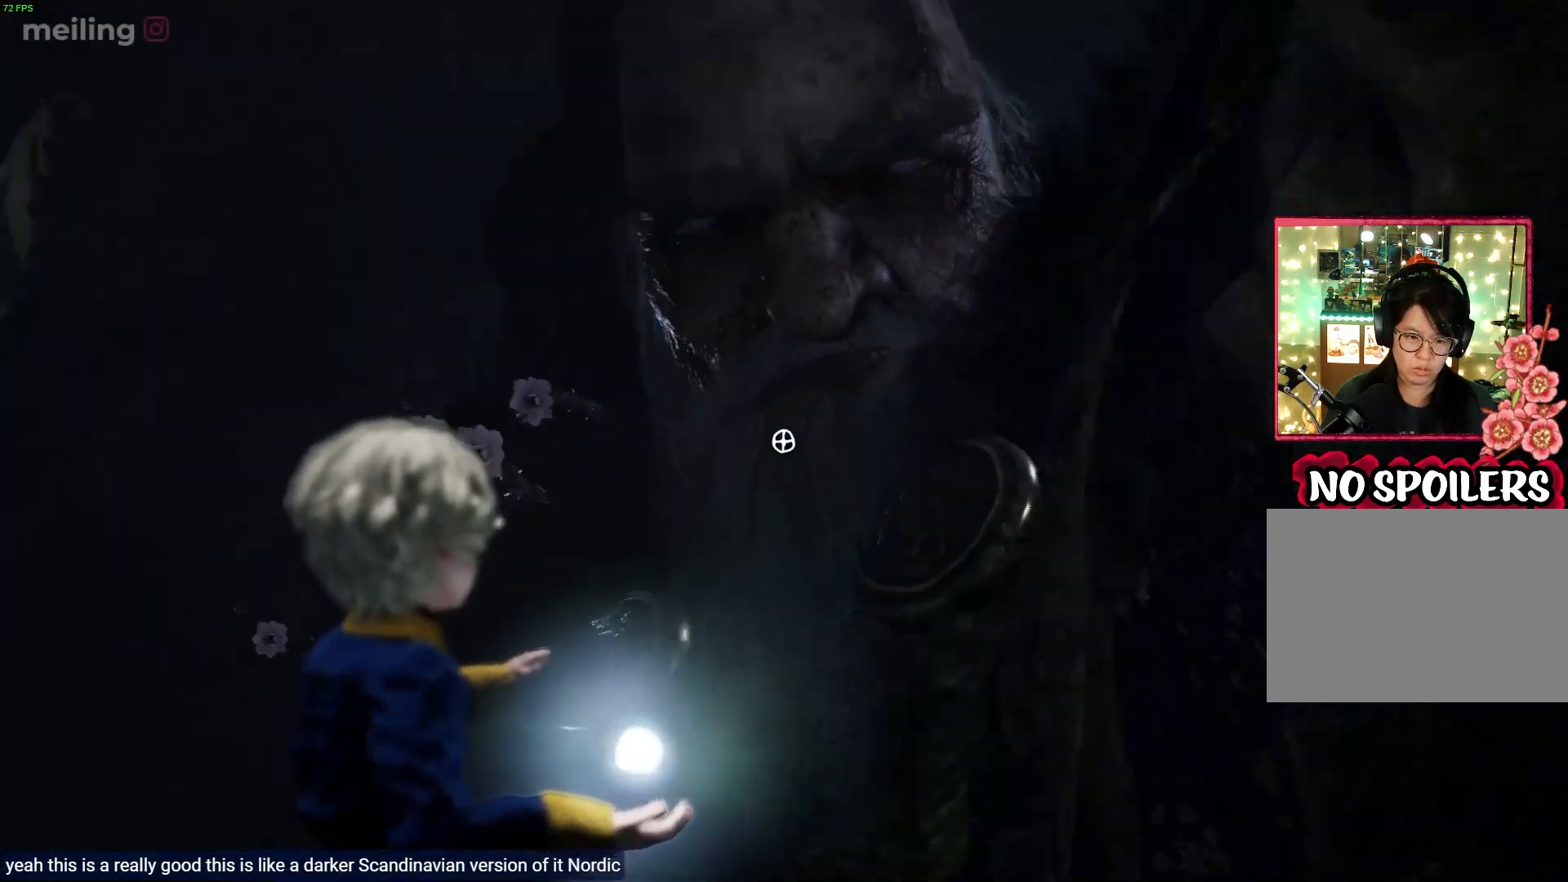
{"buttons": ["L2", "R2"], "left_stick": "center", "right_stick": "center", "events": [[333, "left_stick", "center"], [333, "right_stick", "center"], [367, "R2", "down"]]}
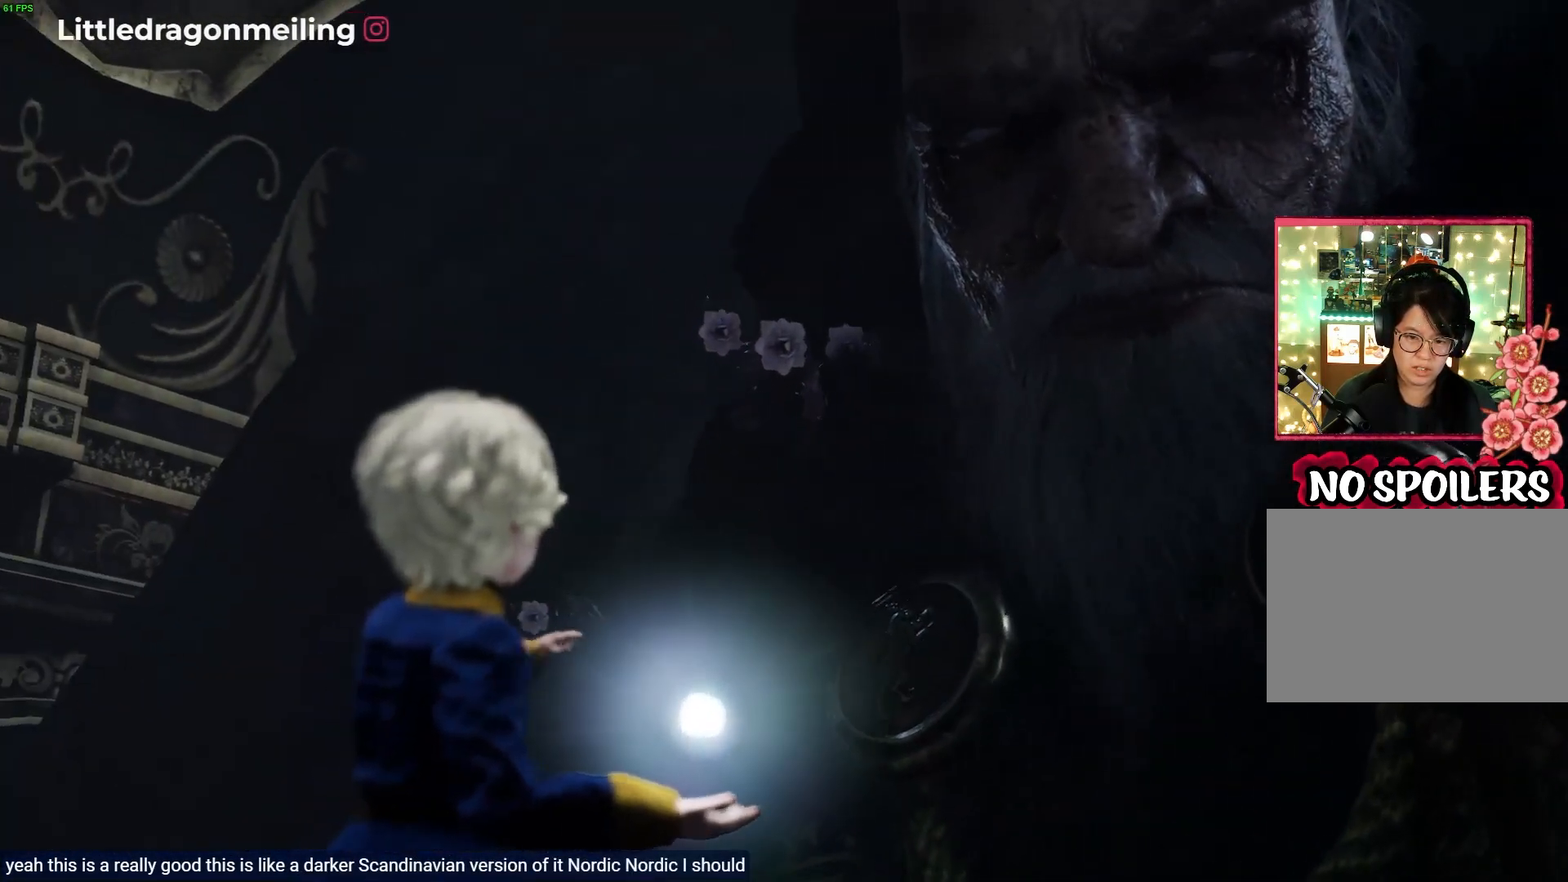
{"buttons": ["L2", "R2"], "left_stick": "left", "right_stick": "center", "events": [[367, "left_stick", "left"]]}
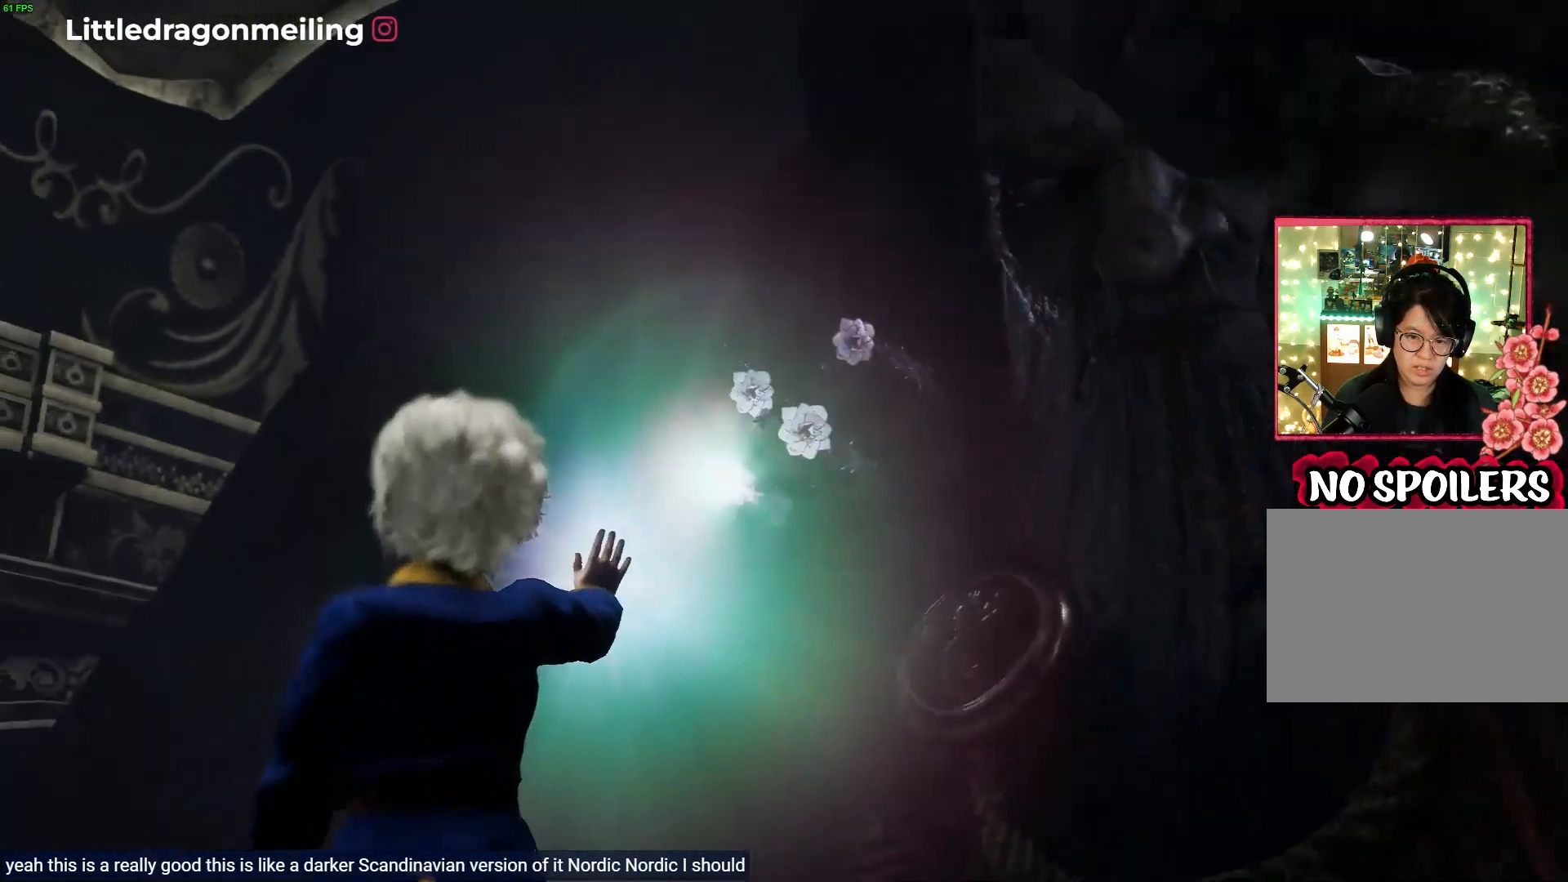
{"buttons": [], "left_stick": "left", "right_stick": "center", "events": [[17, "R2", "up"], [200, "L2", "up"]]}
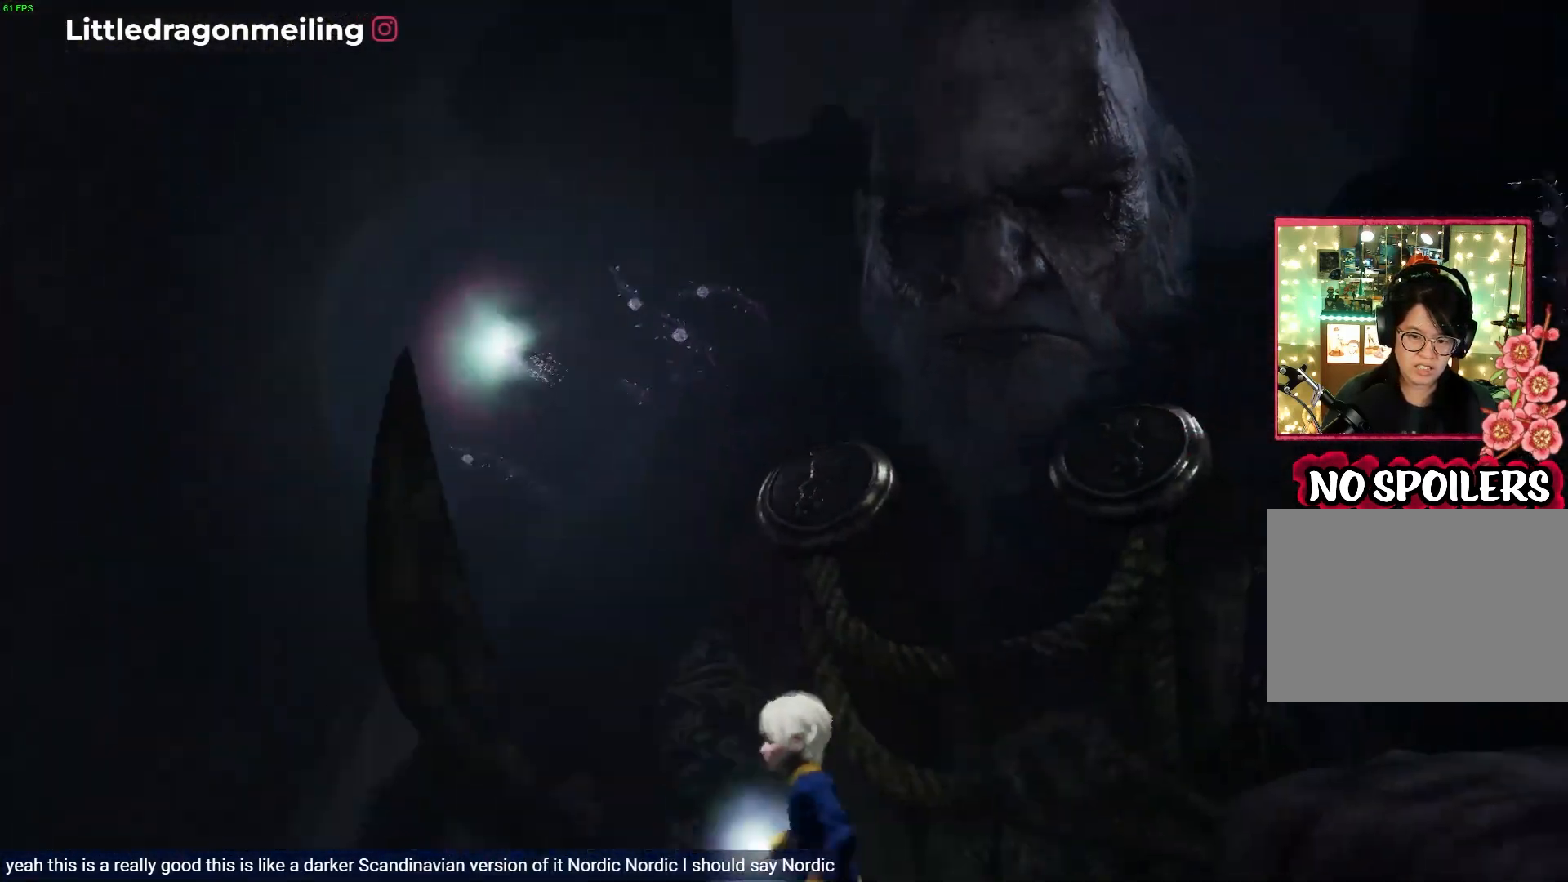
{"buttons": [], "left_stick": "left", "right_stick": "left", "events": [[433, "right_stick", "left"]]}
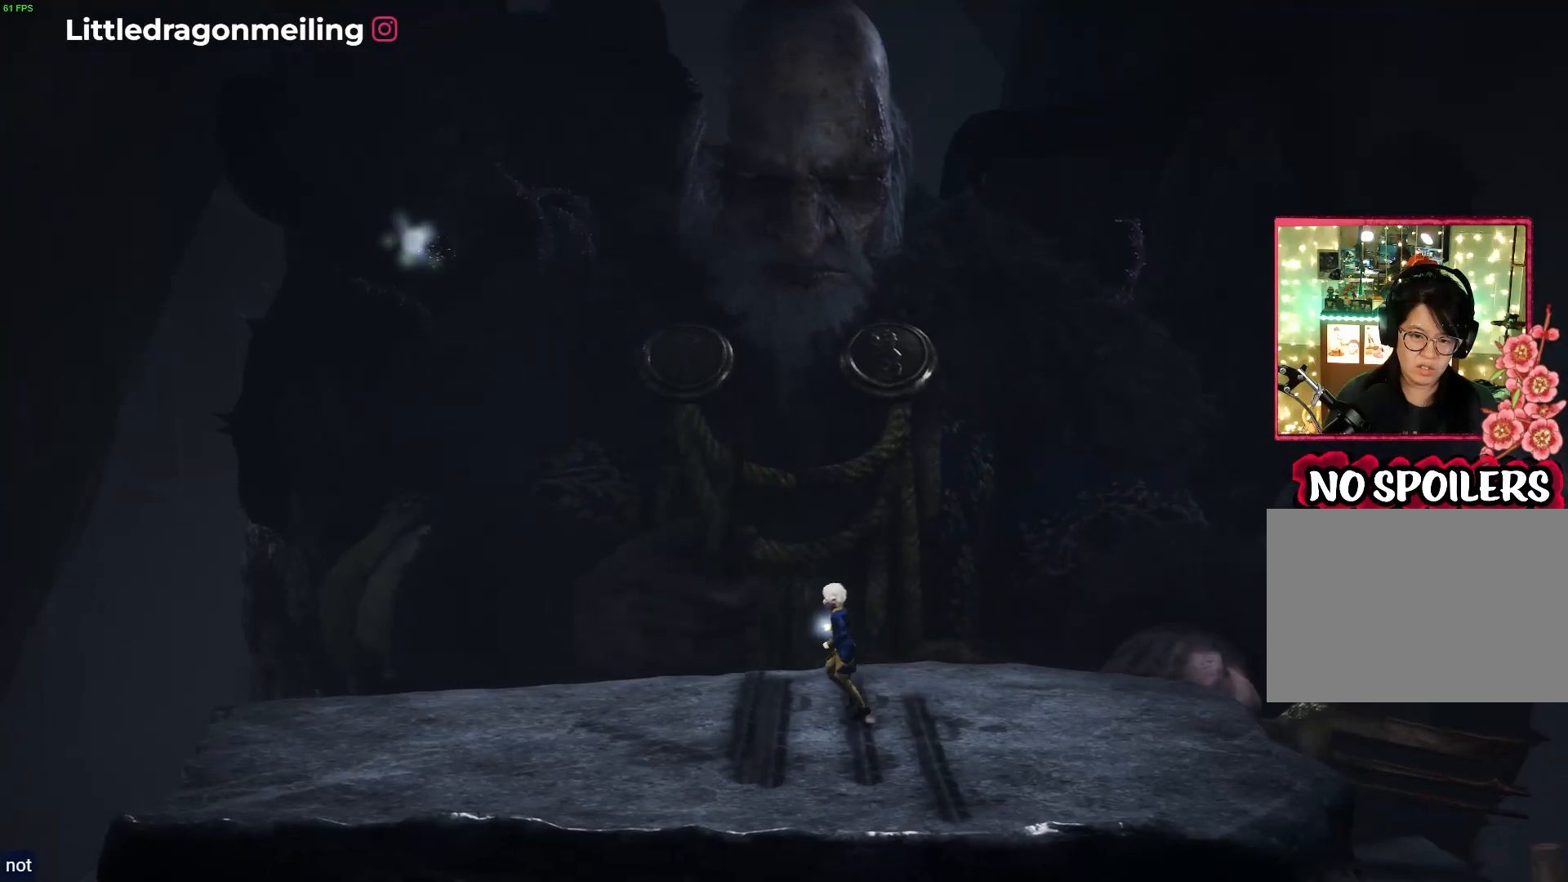
{"buttons": [], "left_stick": "left", "right_stick": "center", "events": [[467, "right_stick", "center"]]}
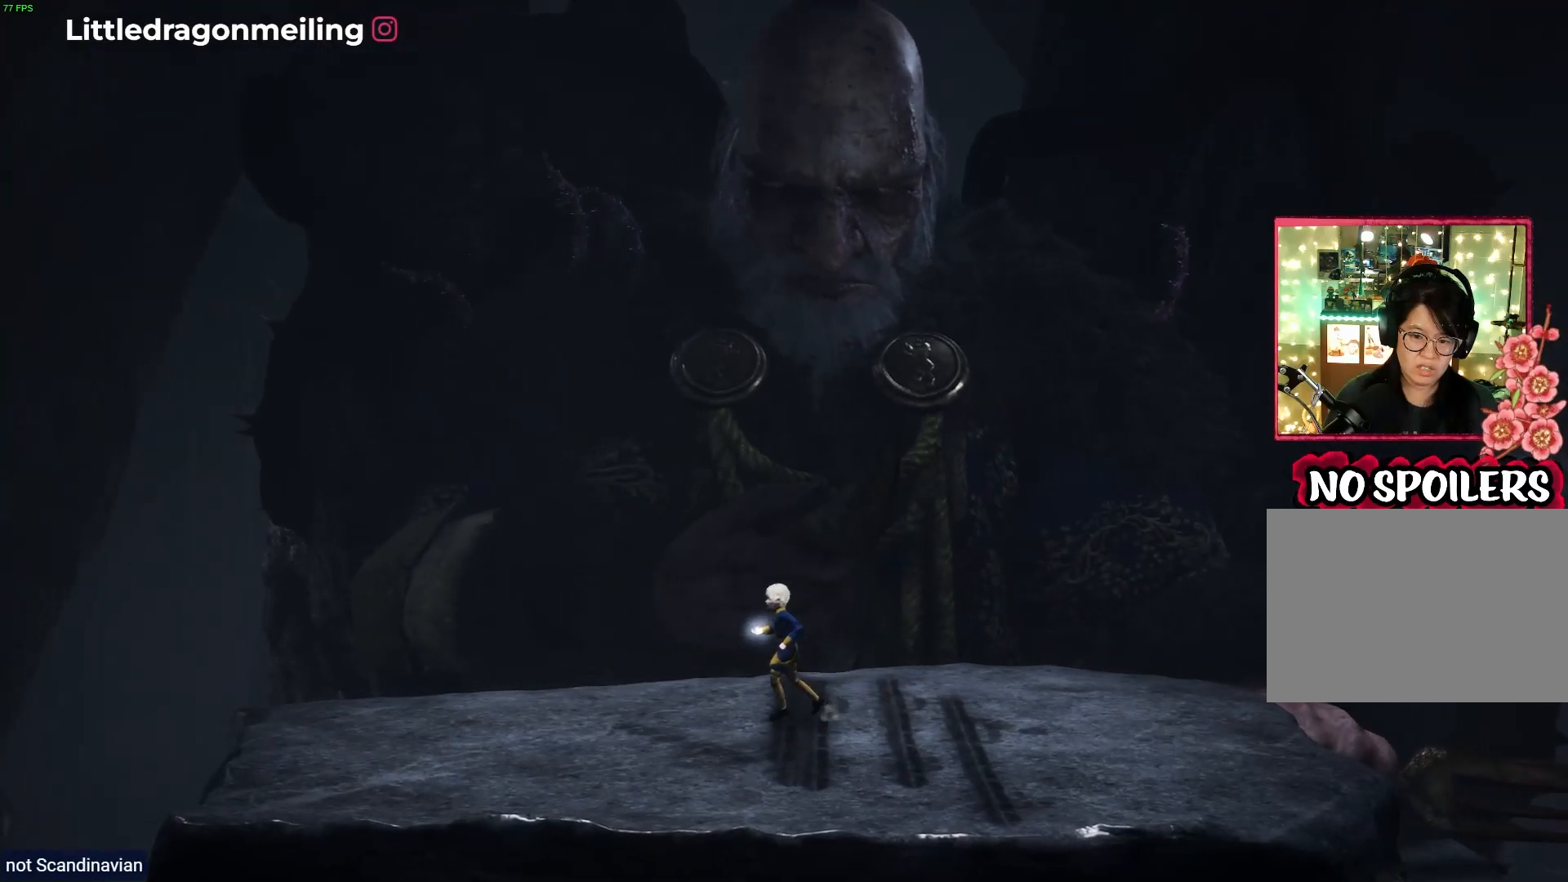
{"buttons": [], "left_stick": "left", "right_stick": "center", "events": []}
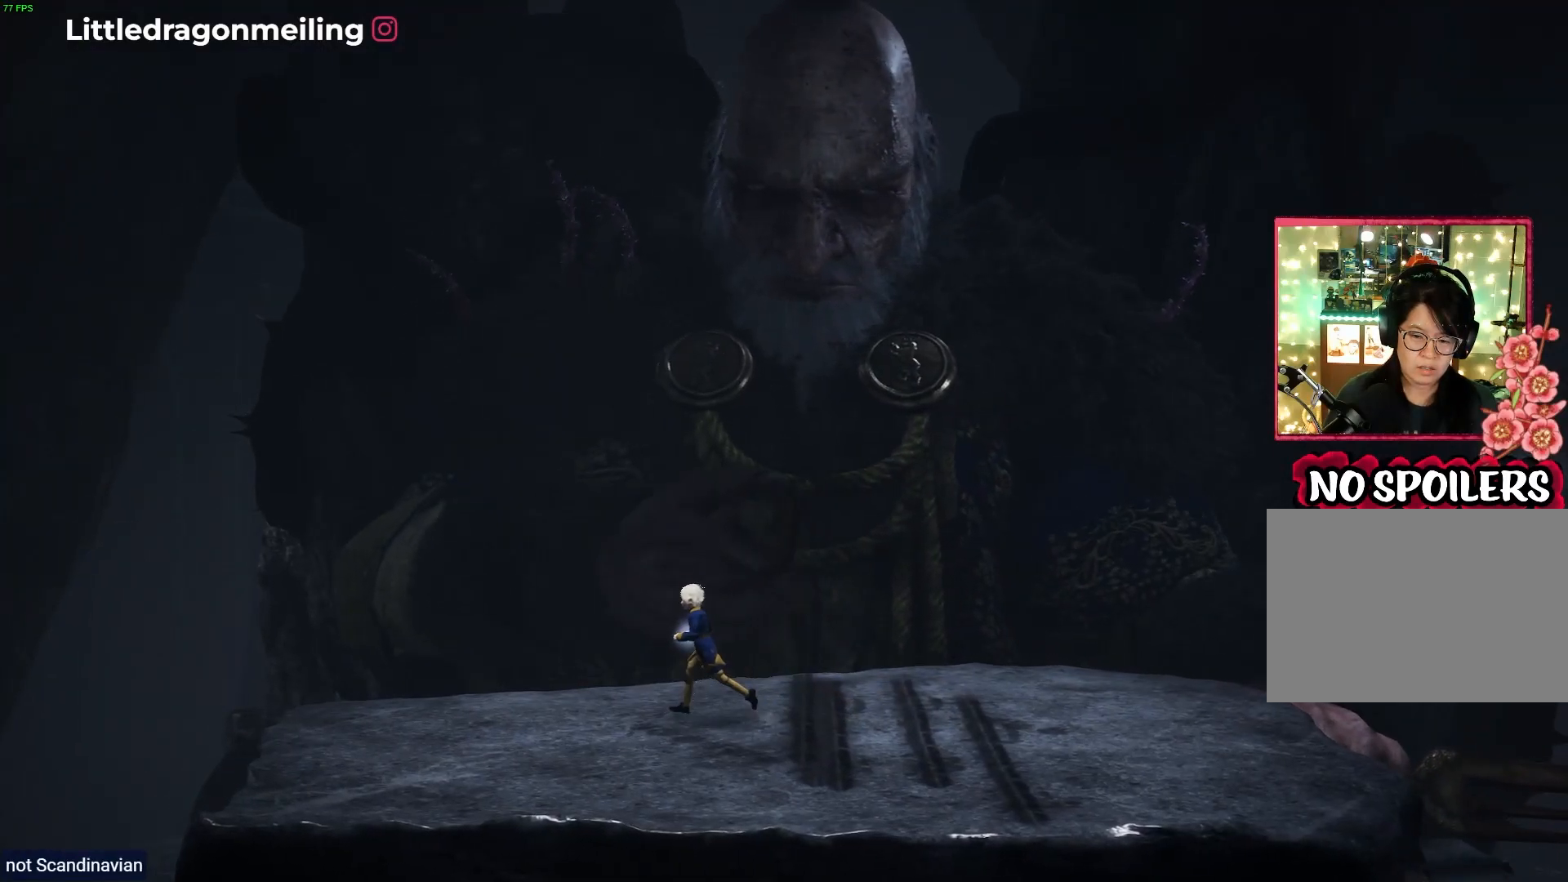
{"buttons": [], "left_stick": "left", "right_stick": "center", "events": []}
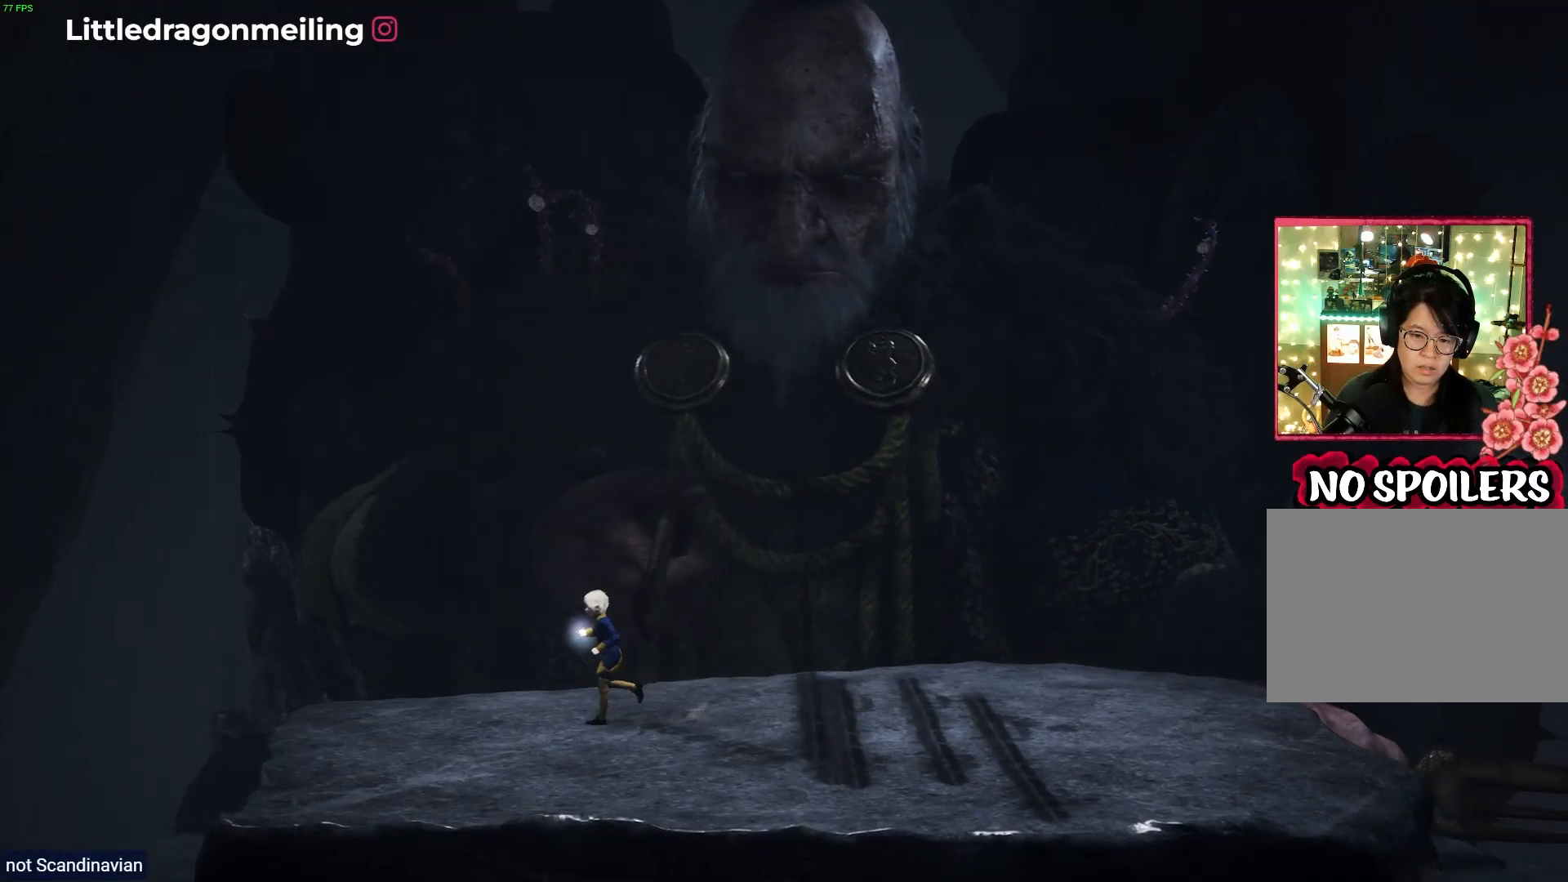
{"buttons": [], "left_stick": "left", "right_stick": "center", "events": []}
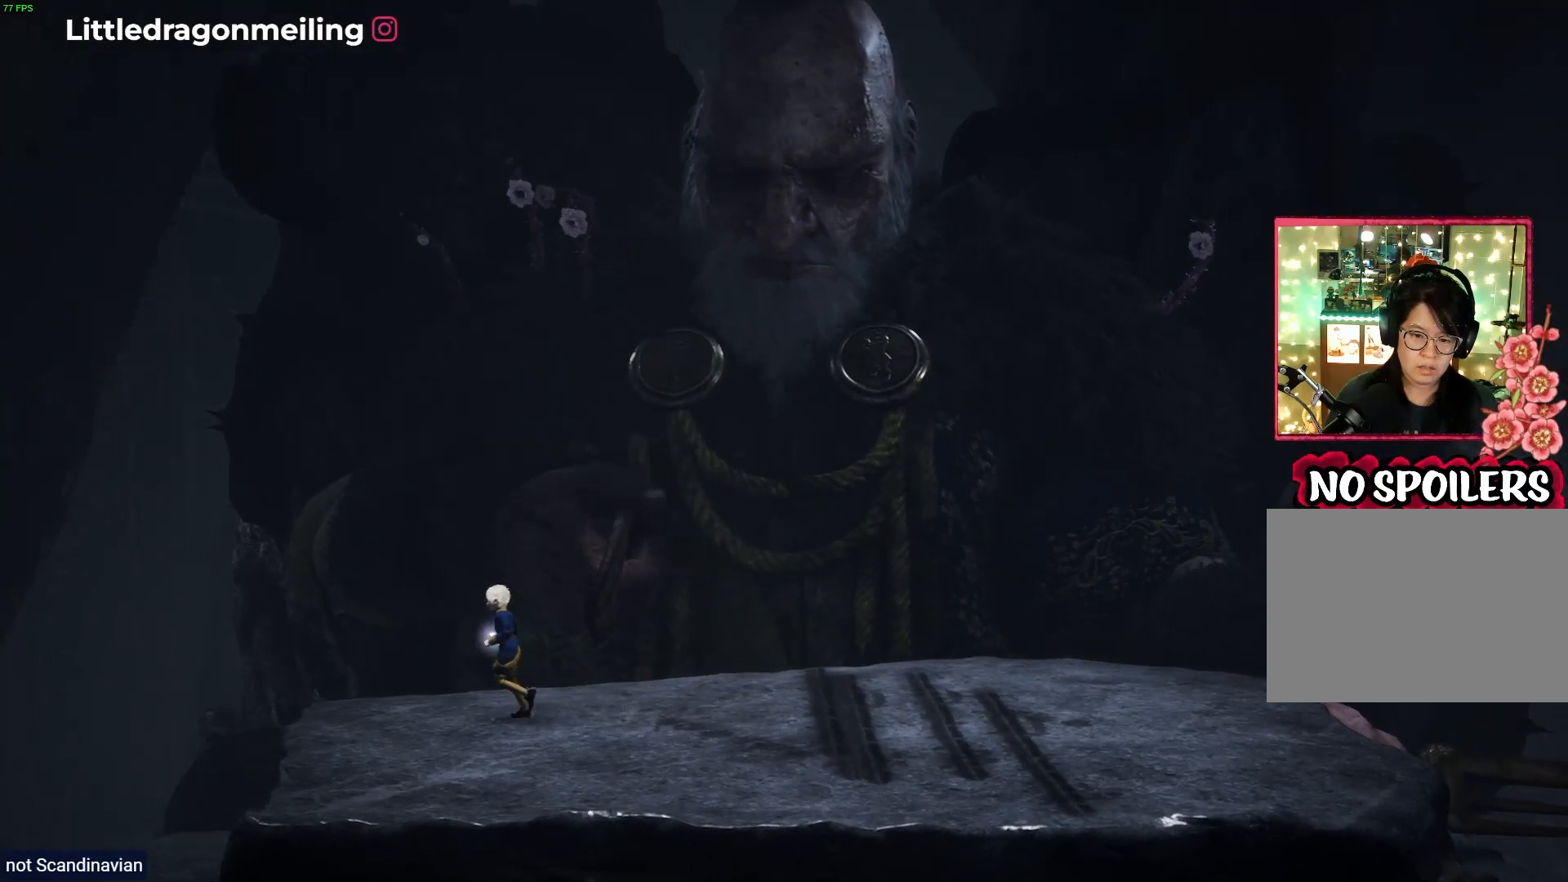
{"buttons": [], "left_stick": "down-left", "right_stick": "center", "events": [[500, "left_stick", "down-left"]]}
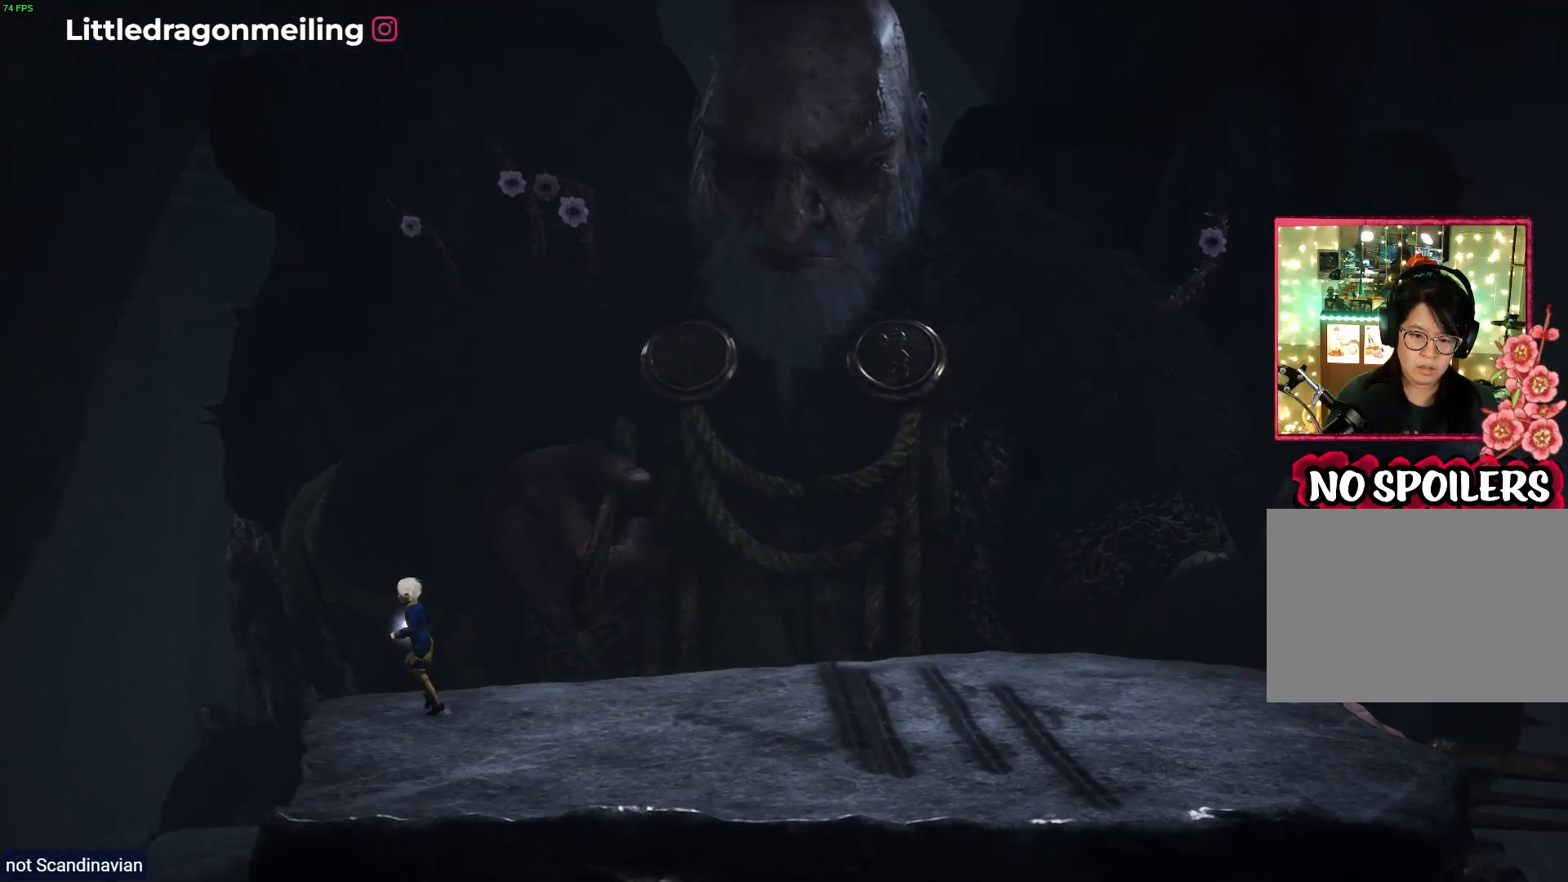
{"buttons": ["L2"], "left_stick": "center", "right_stick": "center", "events": [[117, "left_stick", "center"], [483, "L2", "down"]]}
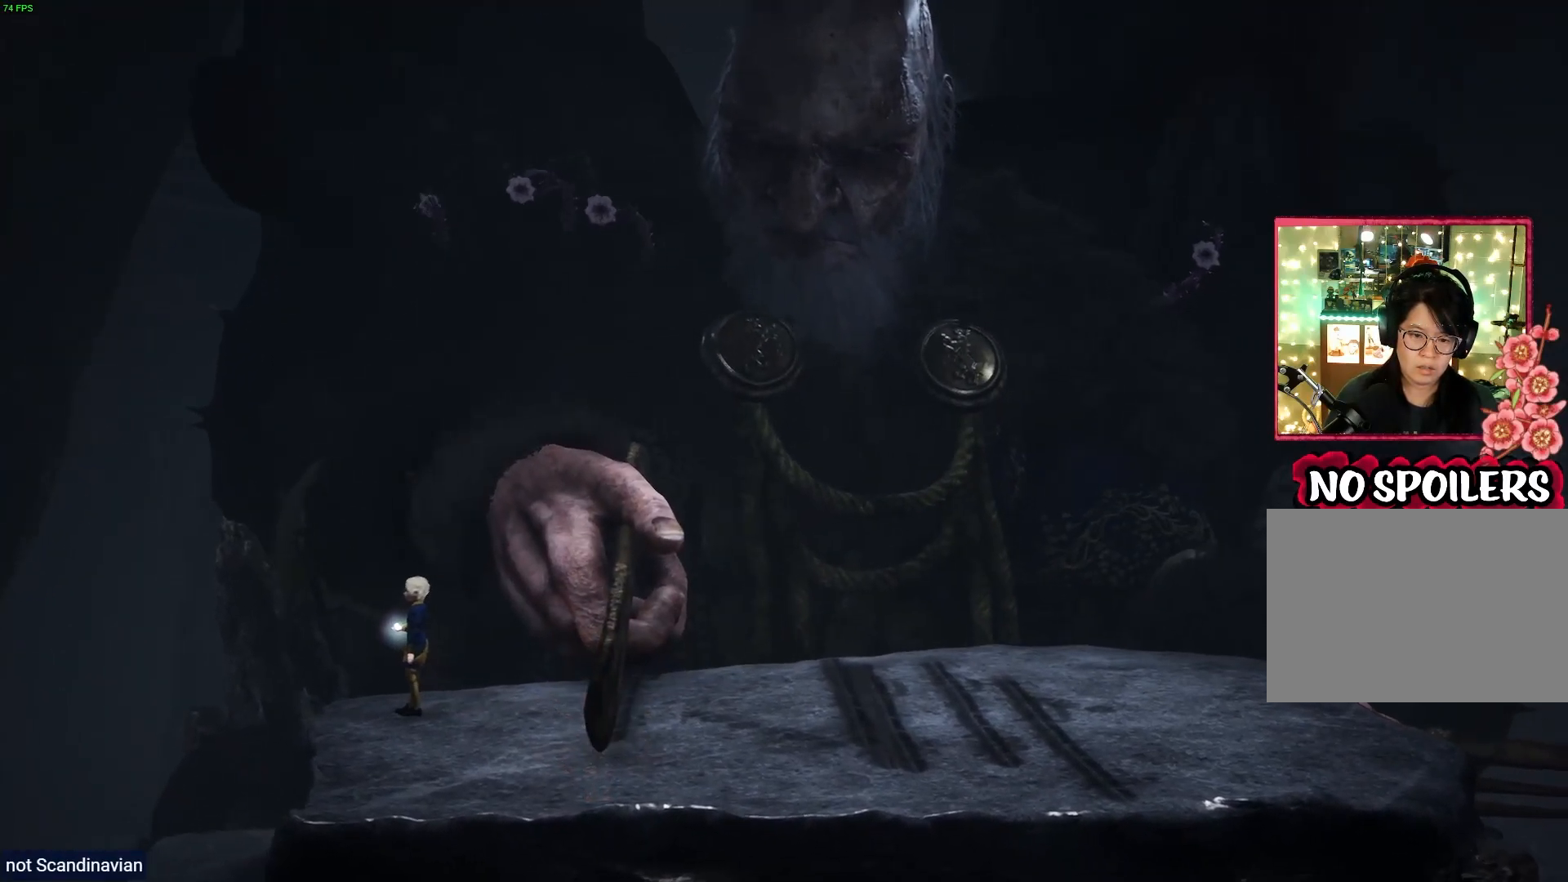
{"buttons": ["L2"], "left_stick": "center", "right_stick": "up-left", "events": [[183, "right_stick", "up-left"]]}
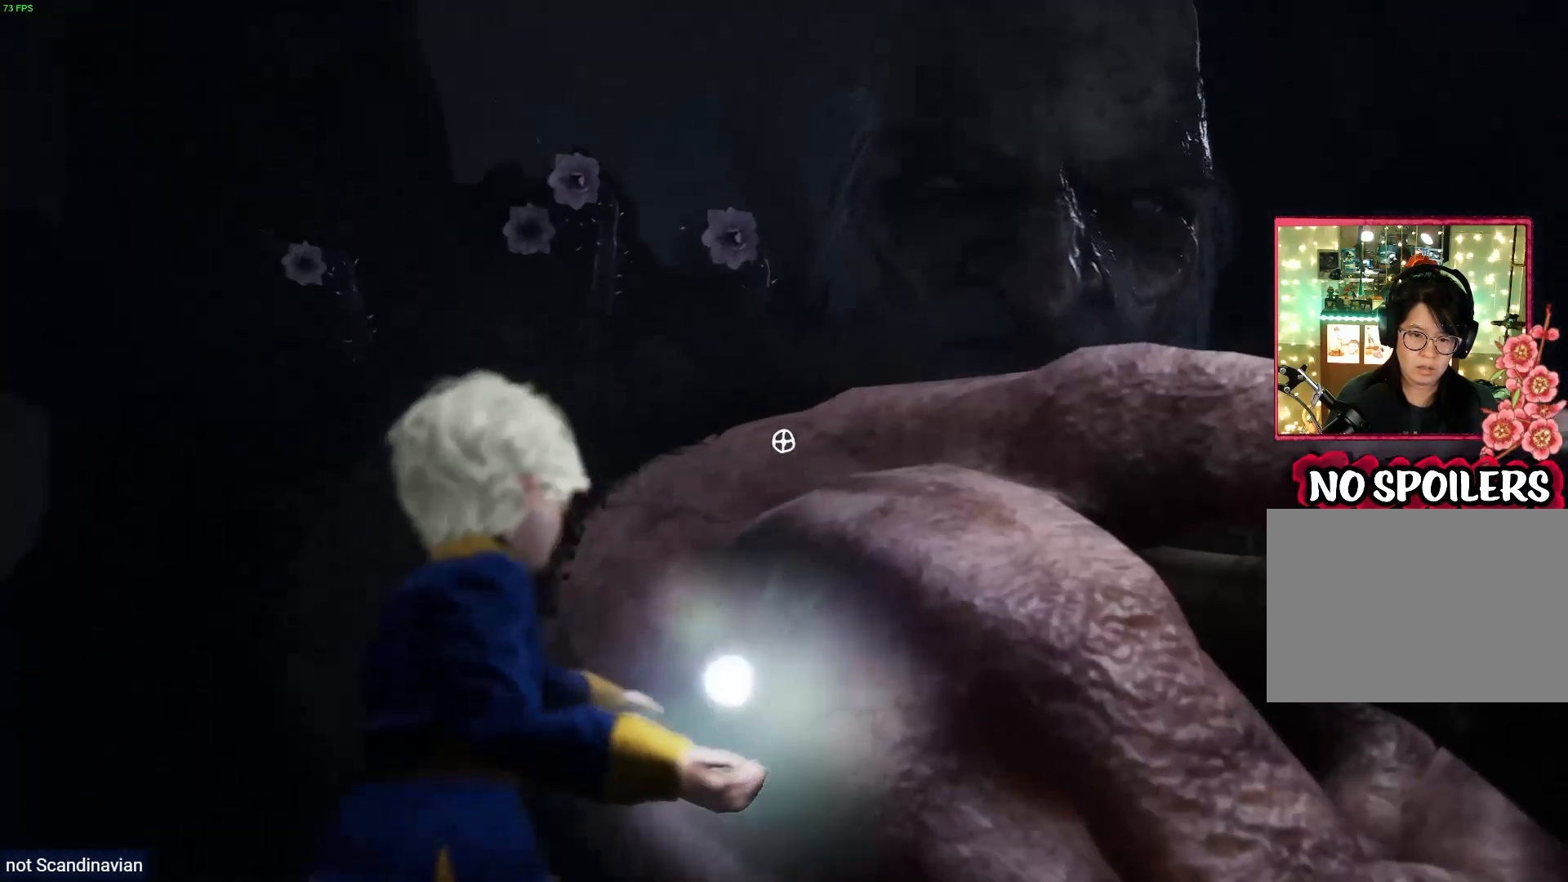
{"buttons": ["L2", "R2"], "left_stick": "center", "right_stick": "center", "events": [[317, "right_stick", "center"], [333, "R2", "down"]]}
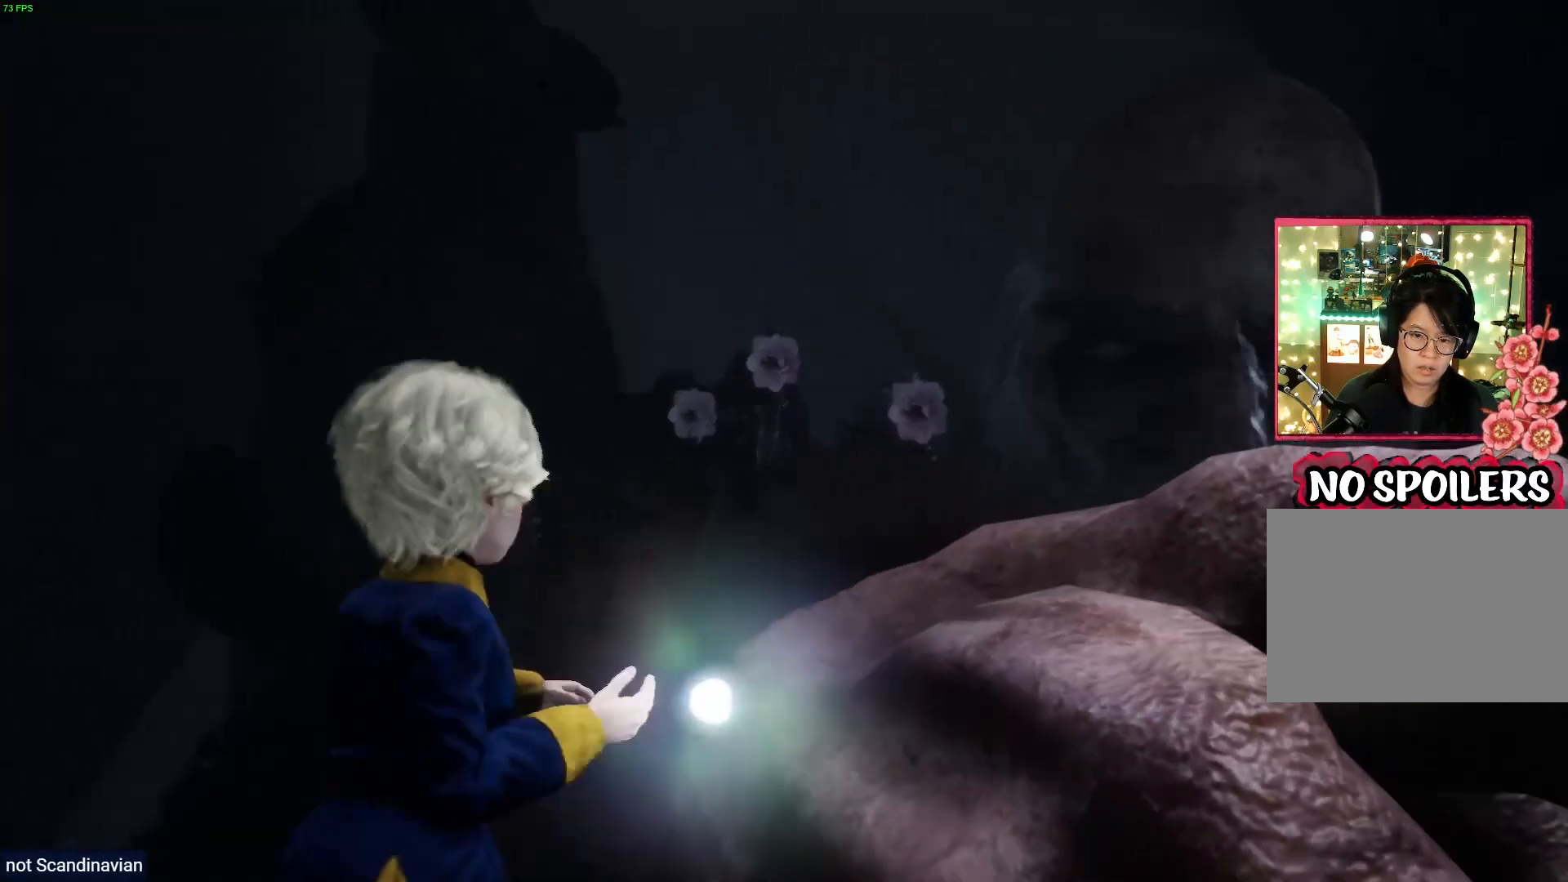
{"buttons": ["L2"], "left_stick": "center", "right_stick": "center", "events": [[433, "R2", "up"]]}
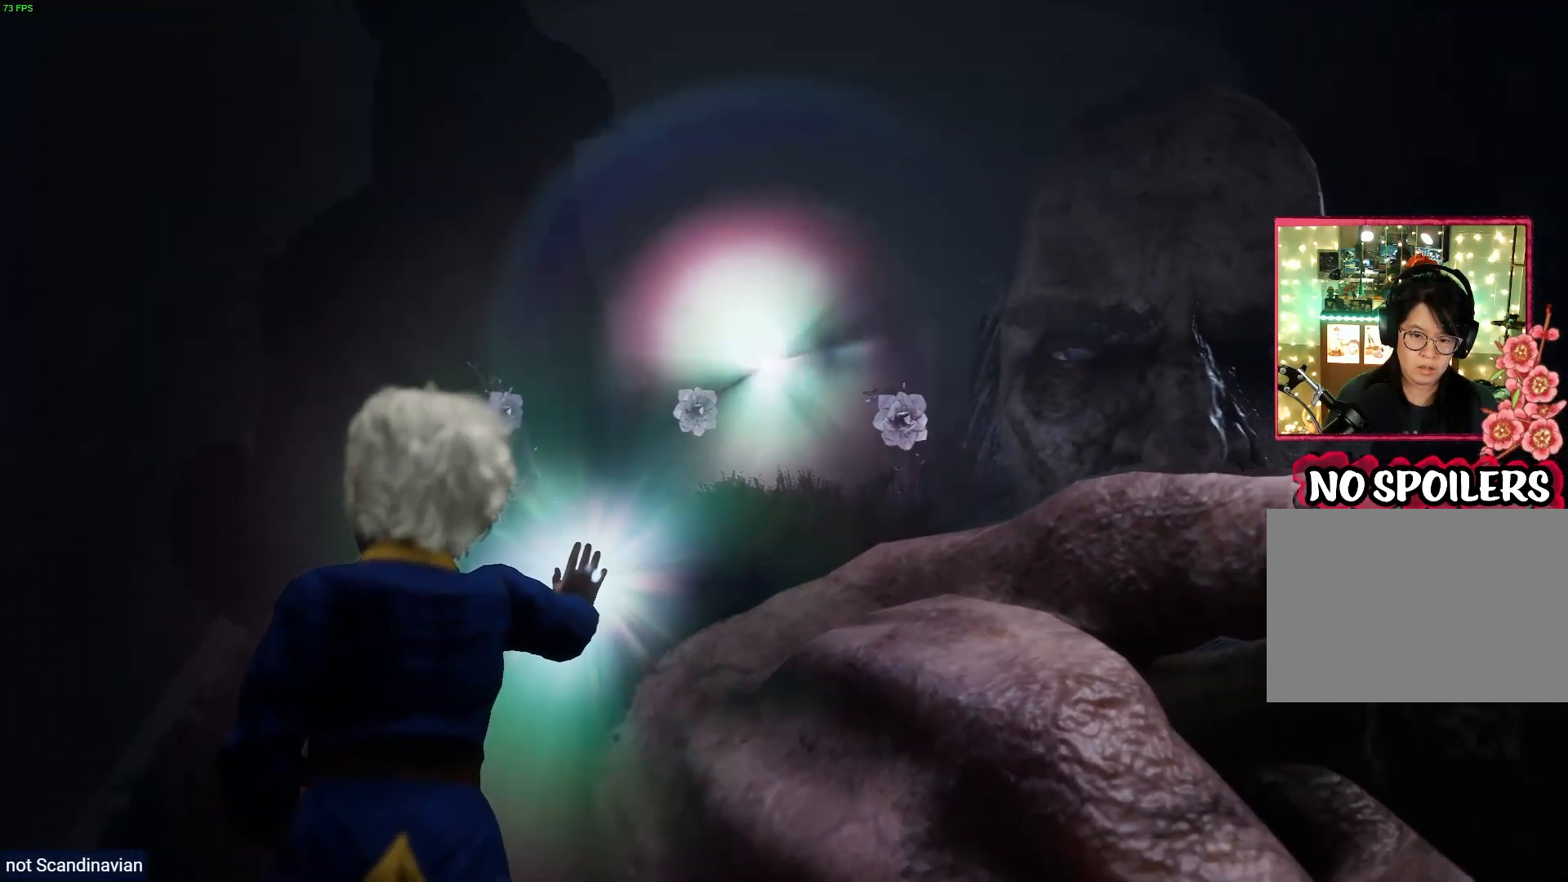
{"buttons": ["L2"], "left_stick": "right", "right_stick": "down-right", "events": [[417, "right_stick", "down-right"], [483, "left_stick", "right"]]}
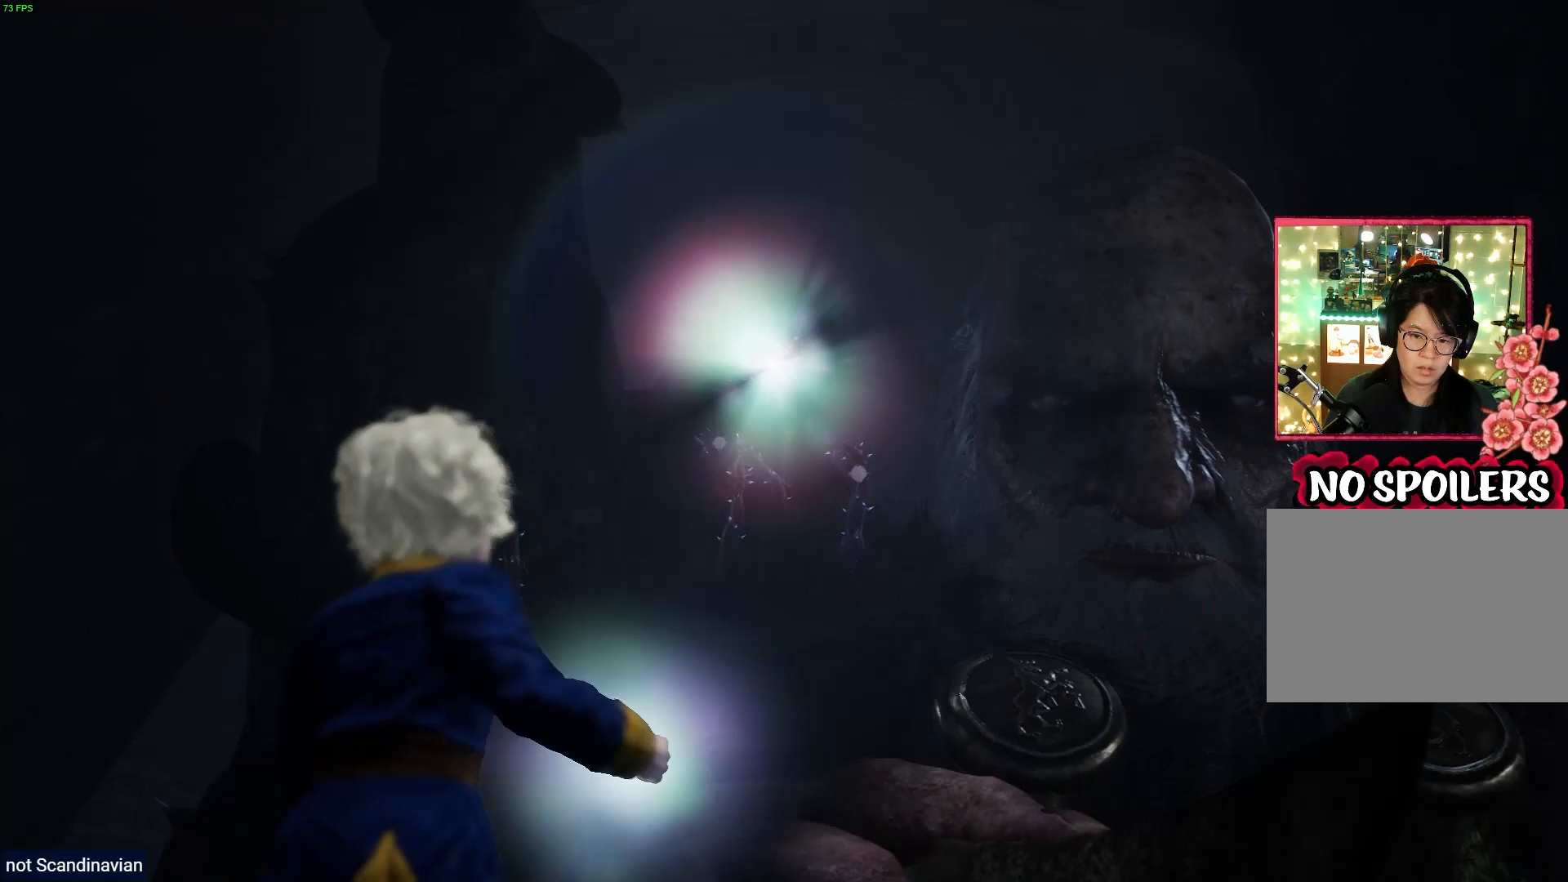
{"buttons": [], "left_stick": "right", "right_stick": "center", "events": [[50, "L2", "up"], [500, "right_stick", "center"]]}
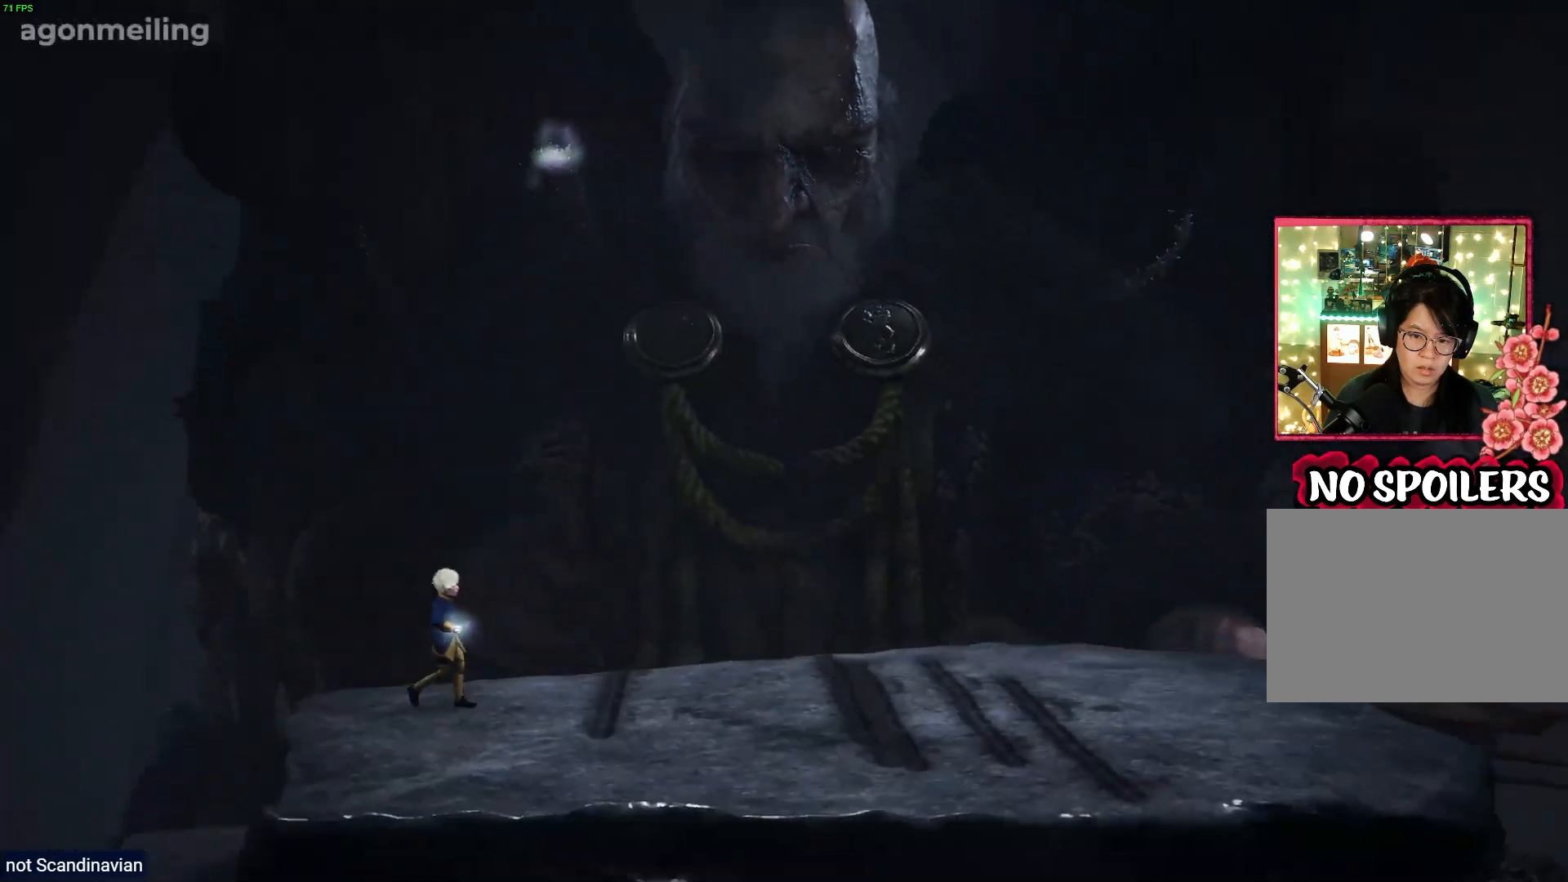
{"buttons": [], "left_stick": "right", "right_stick": "center", "events": []}
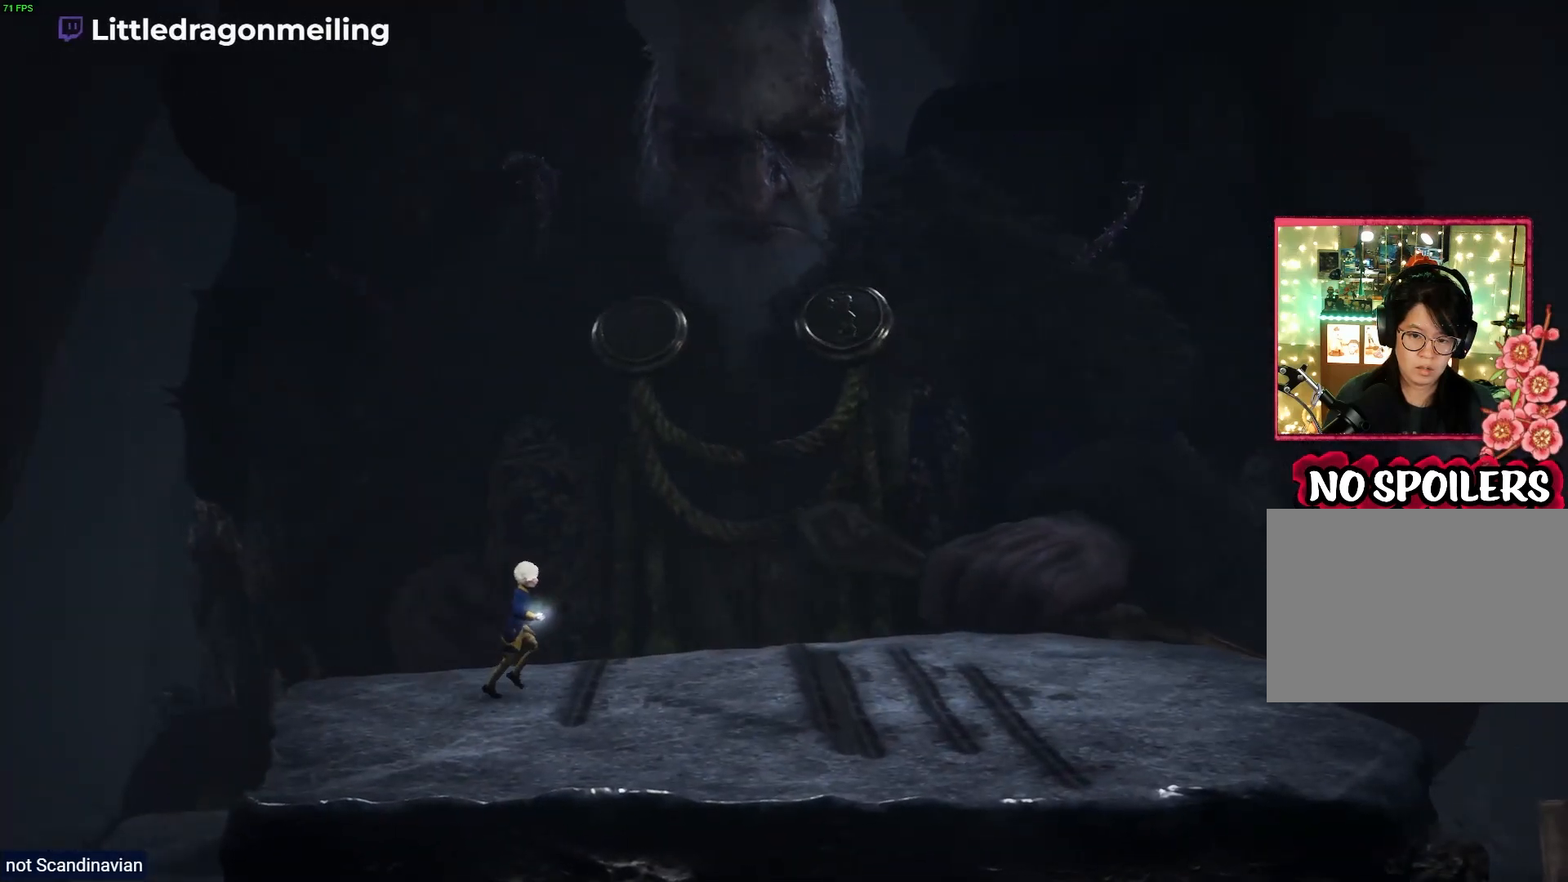
{"buttons": [], "left_stick": "right", "right_stick": "center", "events": []}
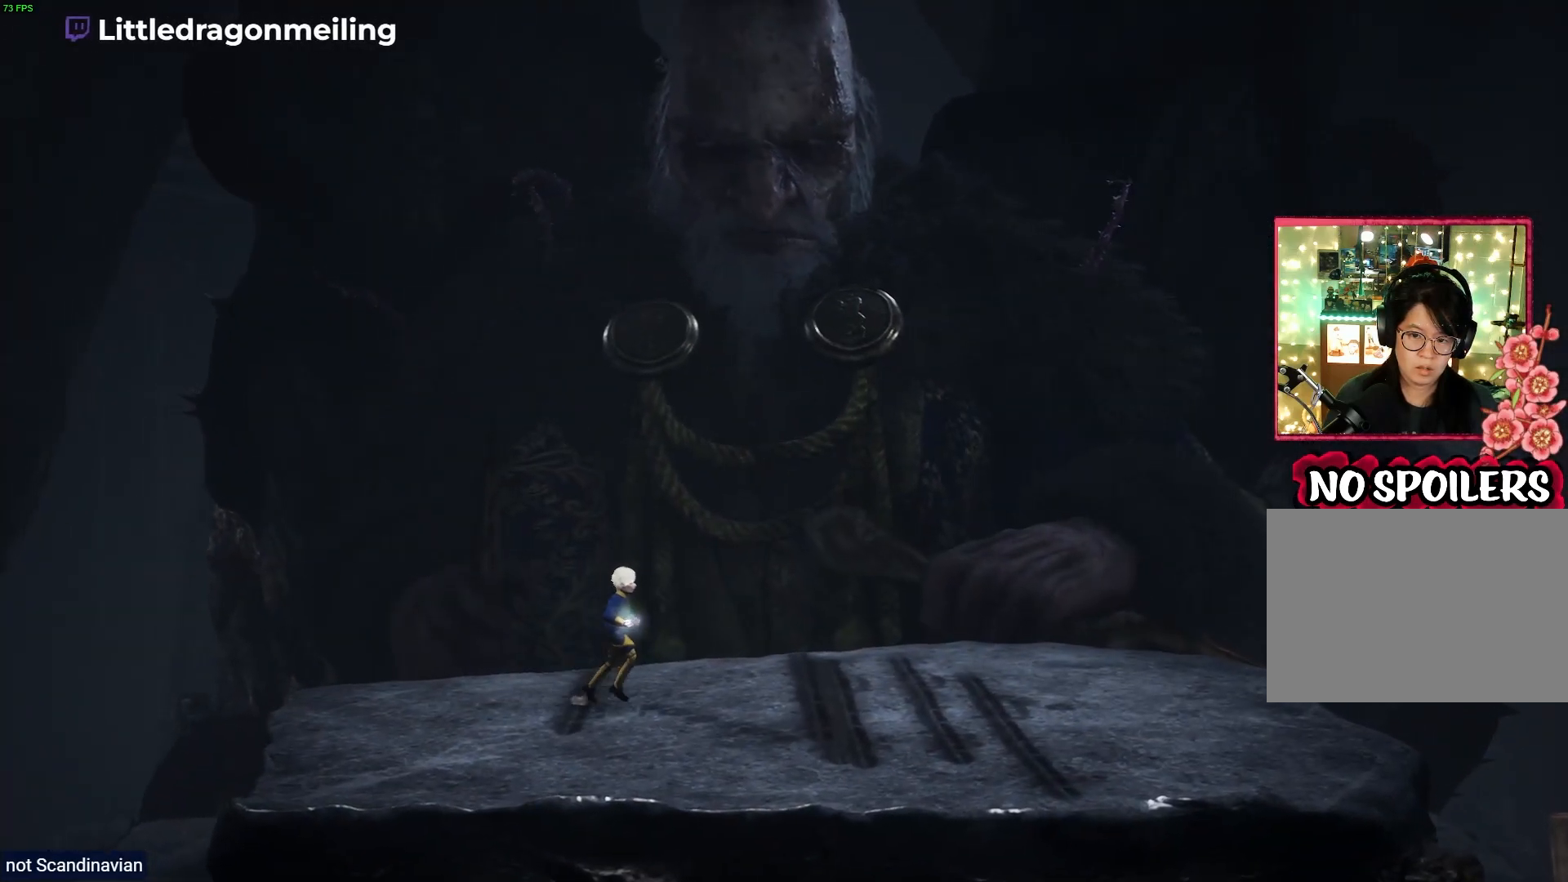
{"buttons": [], "left_stick": "right", "right_stick": "center", "events": []}
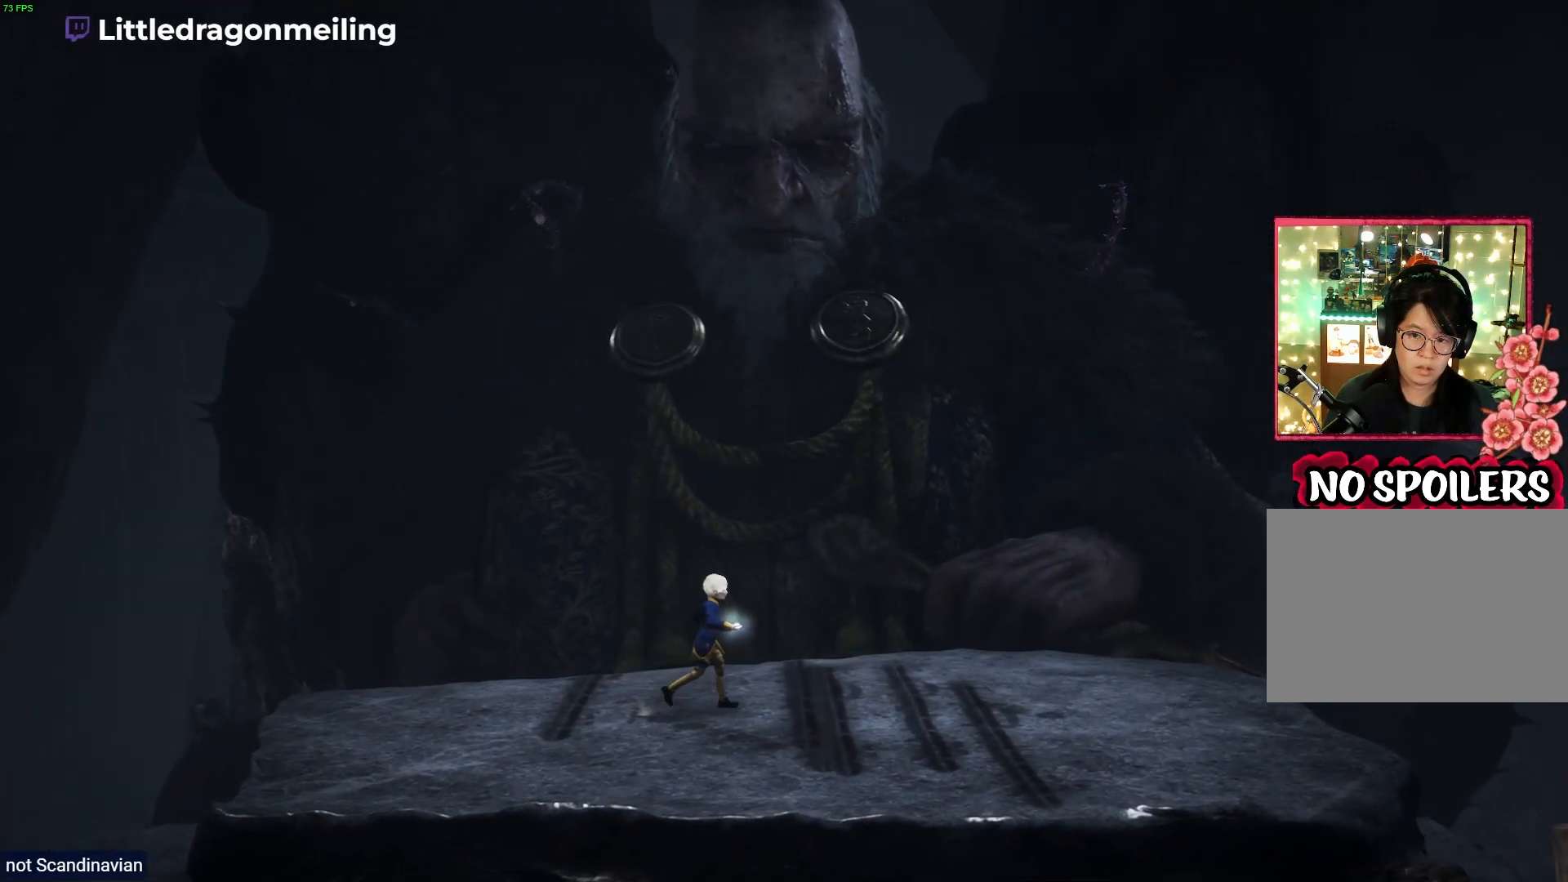
{"buttons": ["L2"], "left_stick": "center", "right_stick": "right", "events": [[100, "L2", "down"], [100, "left_stick", "down-right"], [150, "right_stick", "right"], [350, "left_stick", "center"]]}
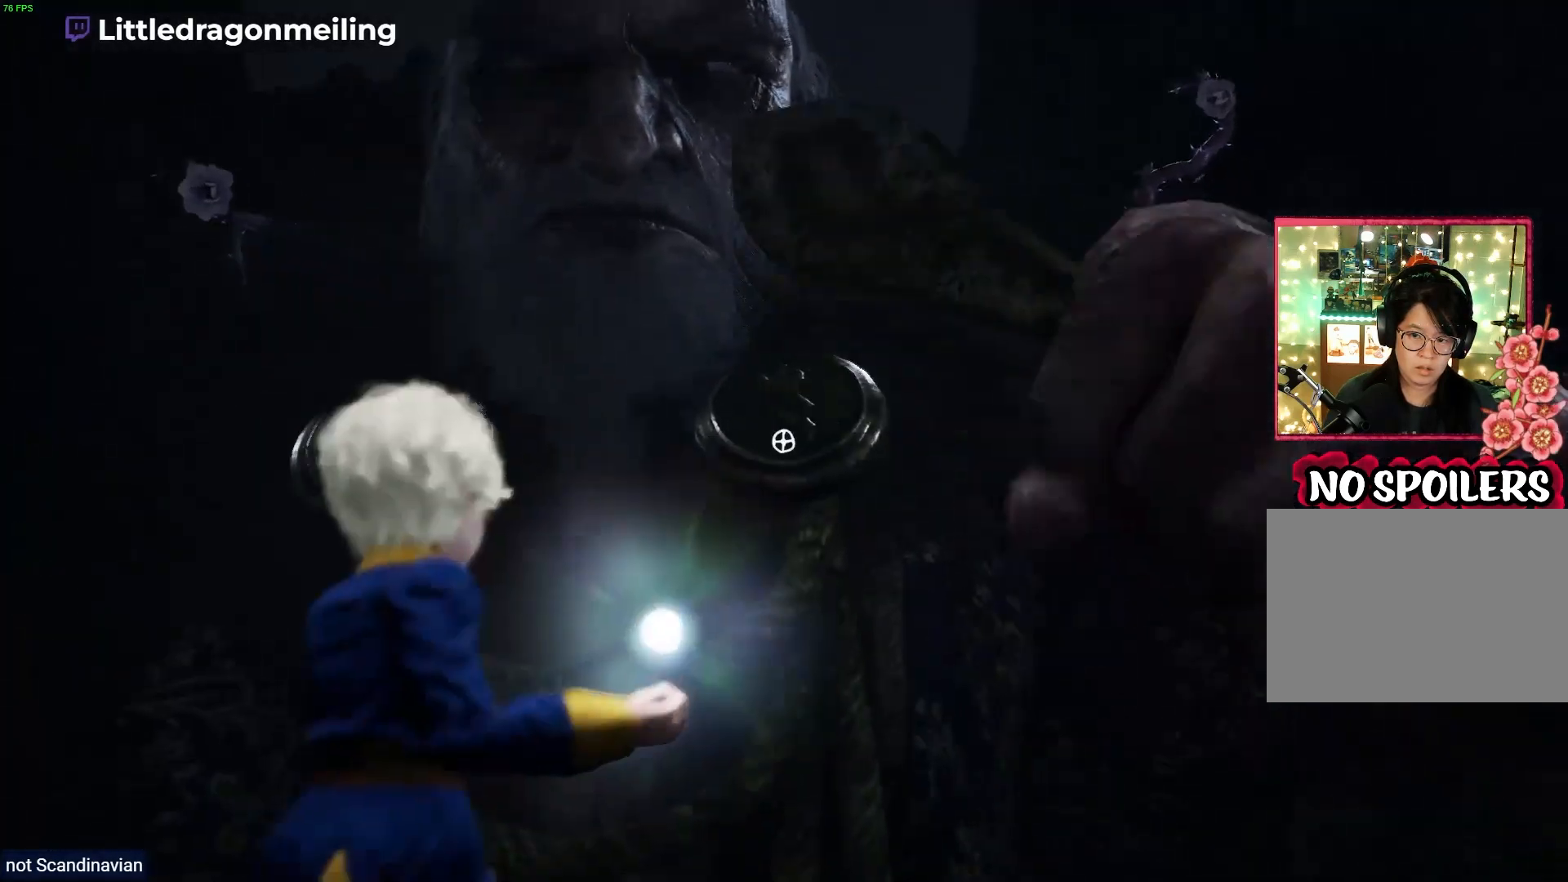
{"buttons": ["L2"], "left_stick": "center", "right_stick": "up", "events": [[233, "right_stick", "up-right"], [433, "right_stick", "up"]]}
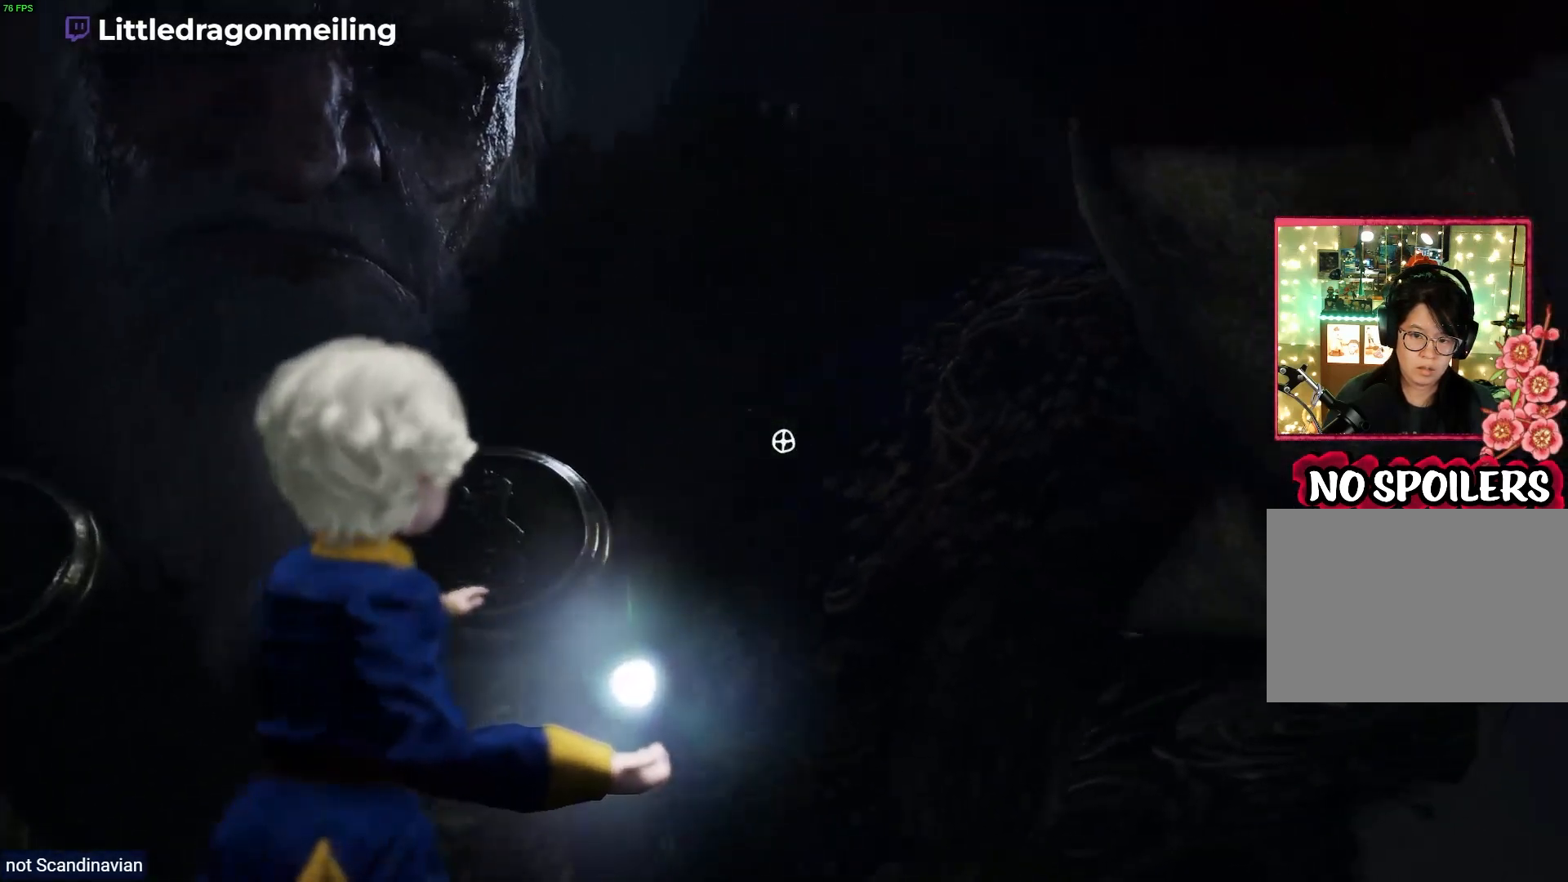
{"buttons": [], "left_stick": "left", "right_stick": "center", "events": [[117, "left_stick", "left"], [167, "right_stick", "left"], [217, "L2", "up"], [350, "right_stick", "center"]]}
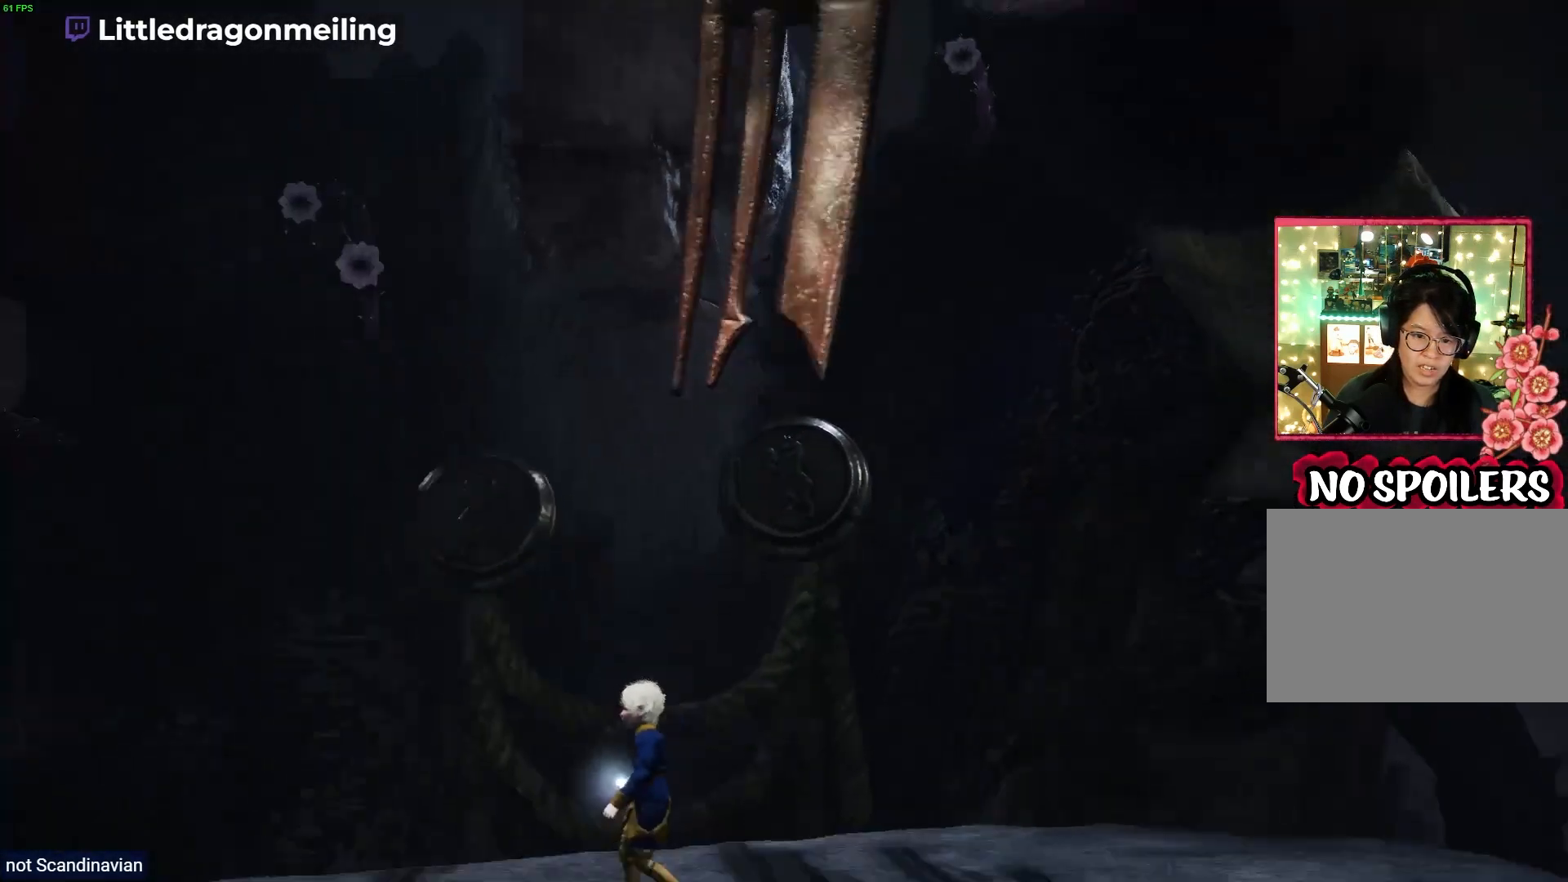
{"buttons": [], "left_stick": "left", "right_stick": "center", "events": []}
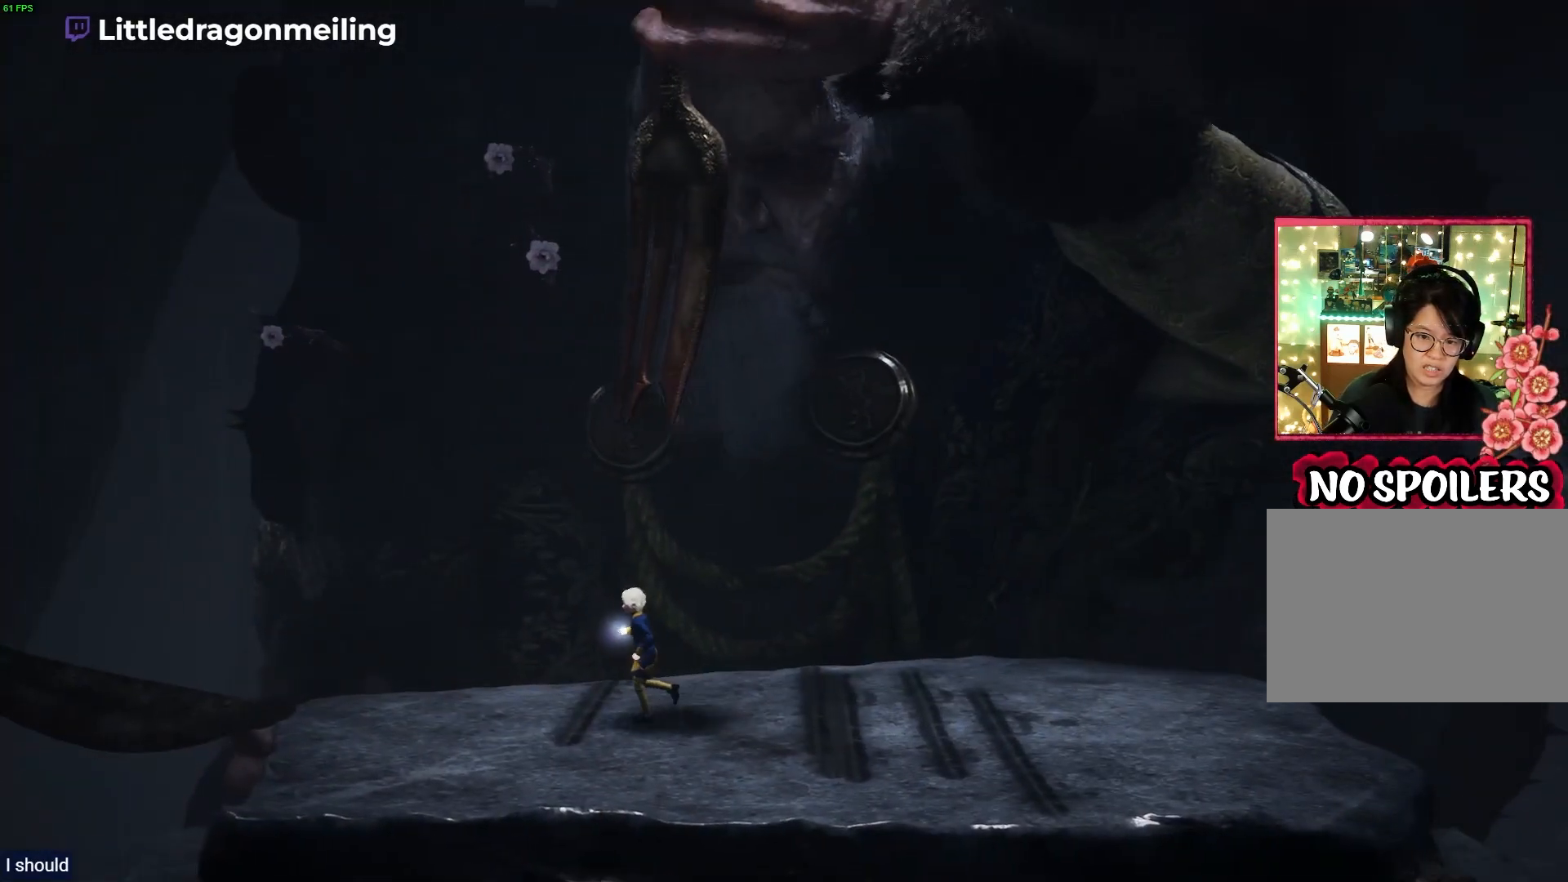
{"buttons": [], "left_stick": "left", "right_stick": "center", "events": []}
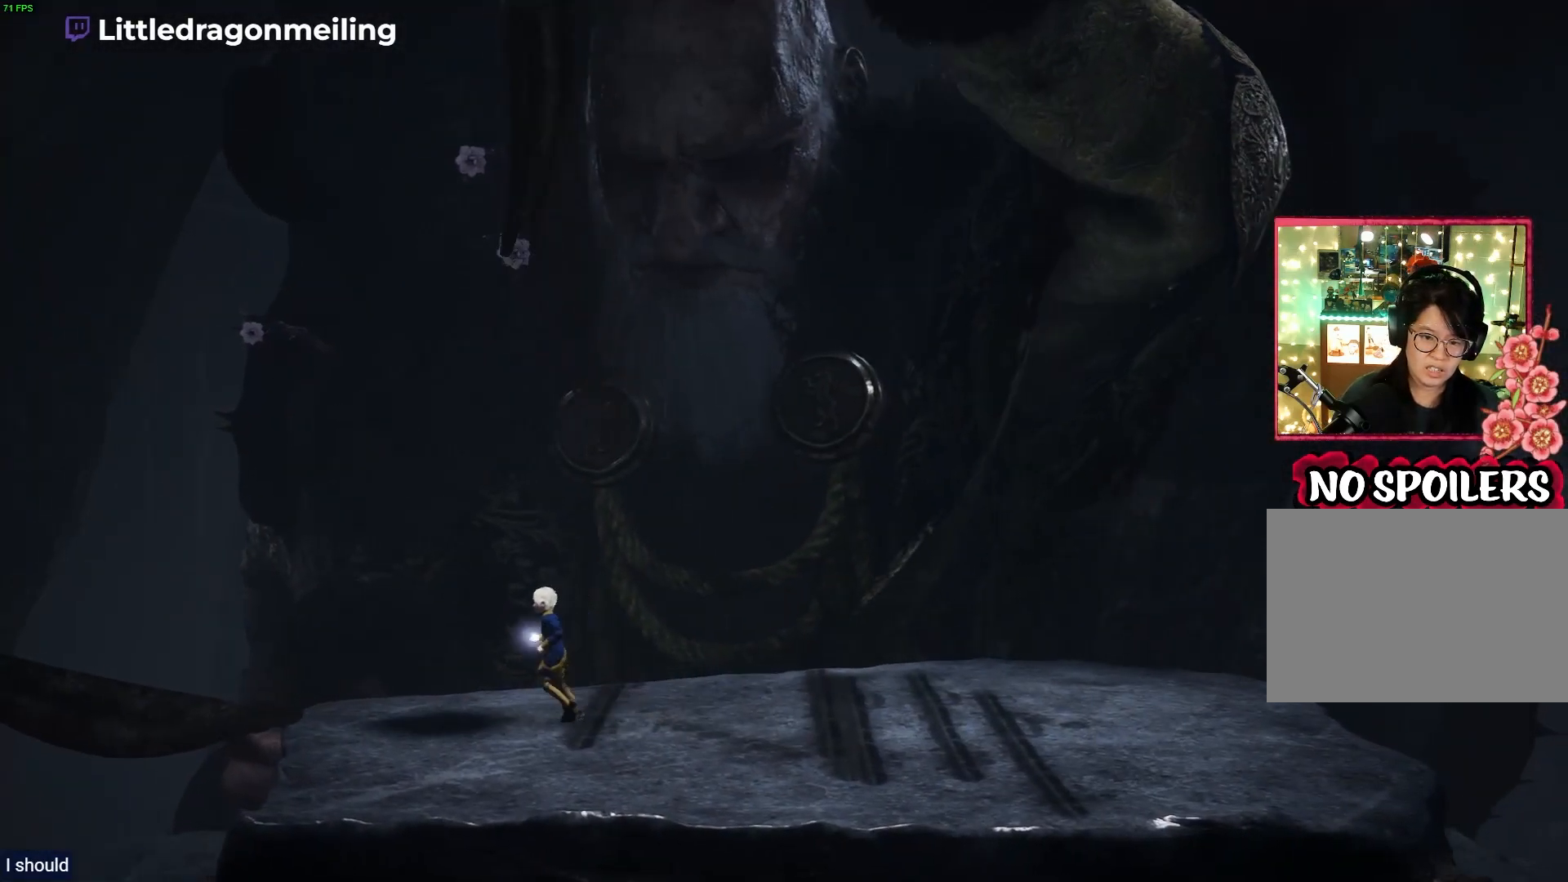
{"buttons": [], "left_stick": "left", "right_stick": "center", "events": []}
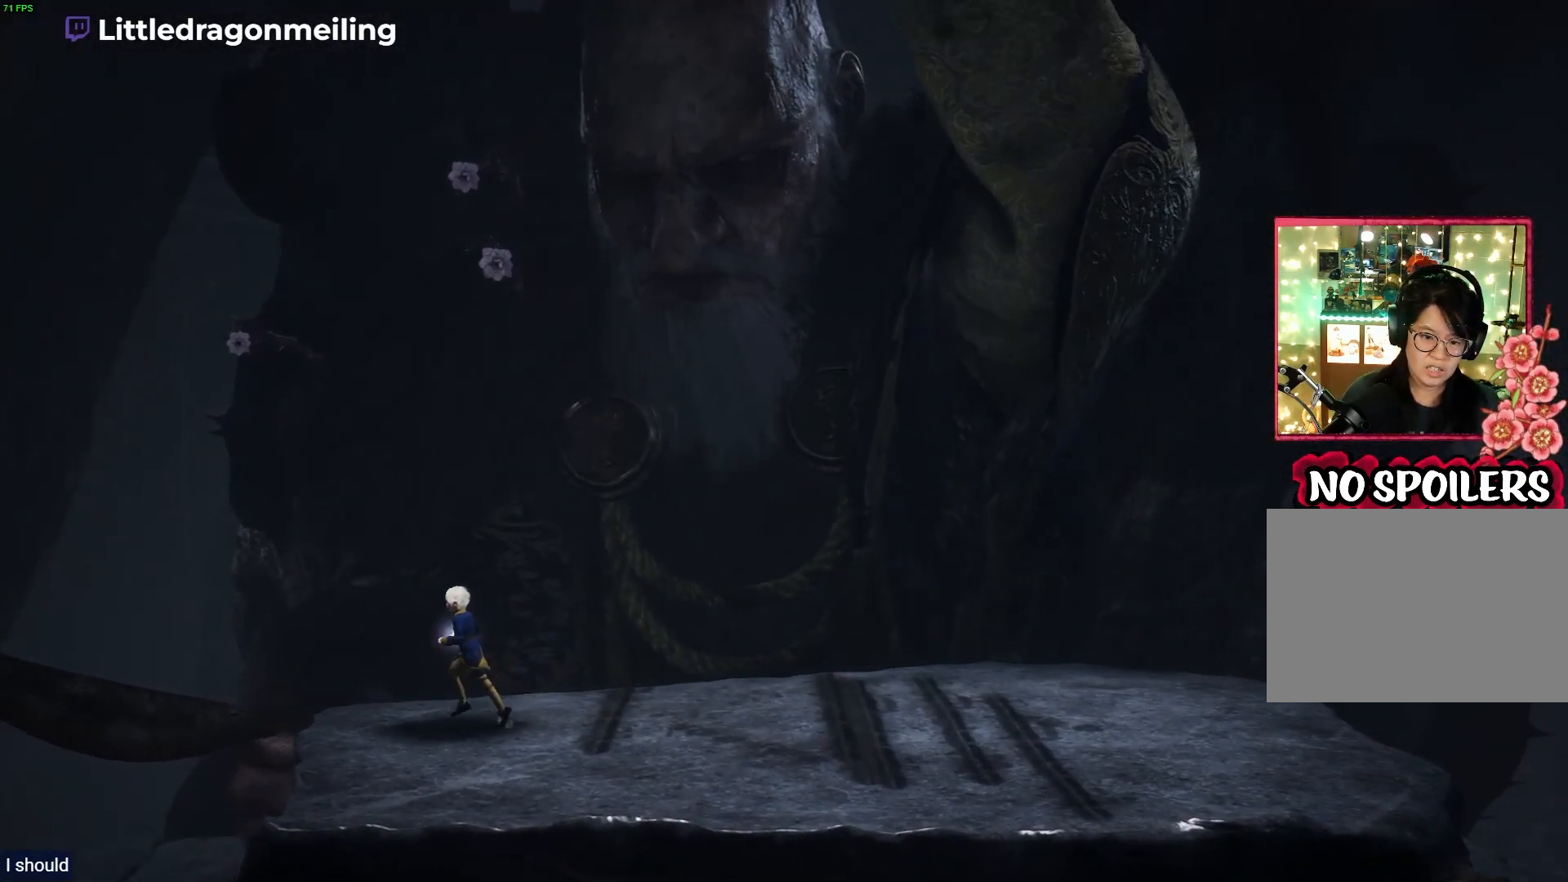
{"buttons": [], "left_stick": "right", "right_stick": "center", "events": [[183, "left_stick", "right"]]}